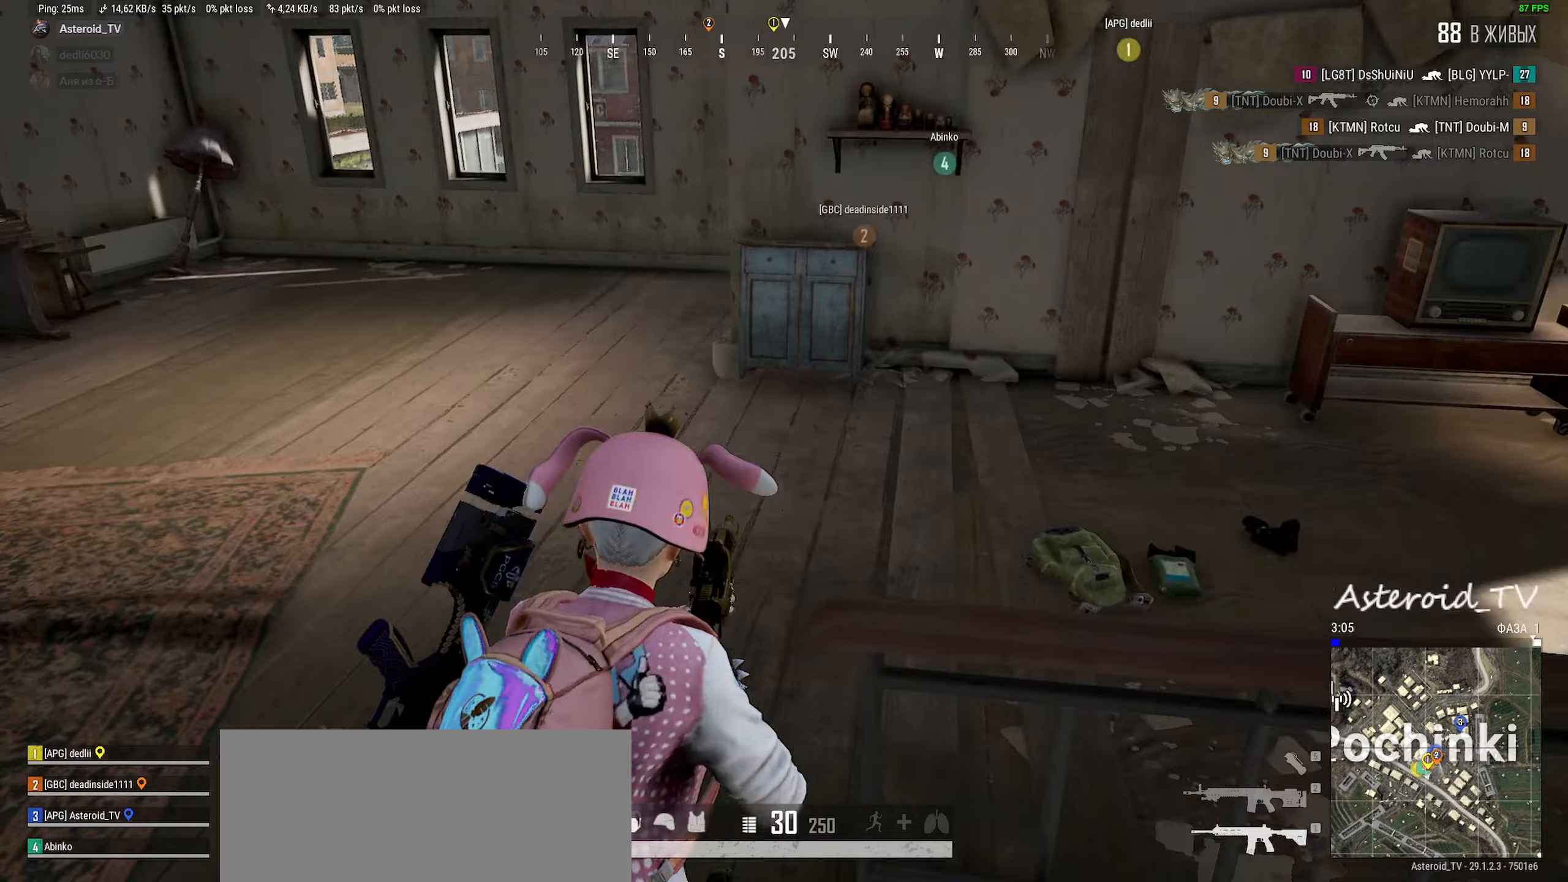
Gameplay with keyboard and mouse; each line is a JSON object with the keys and mouse buttons held at the frame after it. "events" lists presses ("down") and releases ("up") of "a", "ctrl", "d", "e", "f", "q", "r", "s", "shift", "space", "tab", "w", "mouse_left", "mouse_wheel" and "mouse_right" between this image and that frame as [ms after this image, input, new state], when the widget could be followed in between. "mouse_left", "mouse_wheel", "mouse_right" = the "left", "wheel", "right" buttons of the "mouse" list. No other keys are recorded. "wheel" means that the mouse wheel is clicked or scrolled. Mouse movement is not recorded.
{"keys": ["d", "w"], "mouse": [], "events": [[33, "a", "up"], [100, "ctrl", "down"], [200, "ctrl", "up"], [283, "ctrl", "down"], [400, "d", "down"], [433, "ctrl", "up"], [467, "shift", "up"]]}
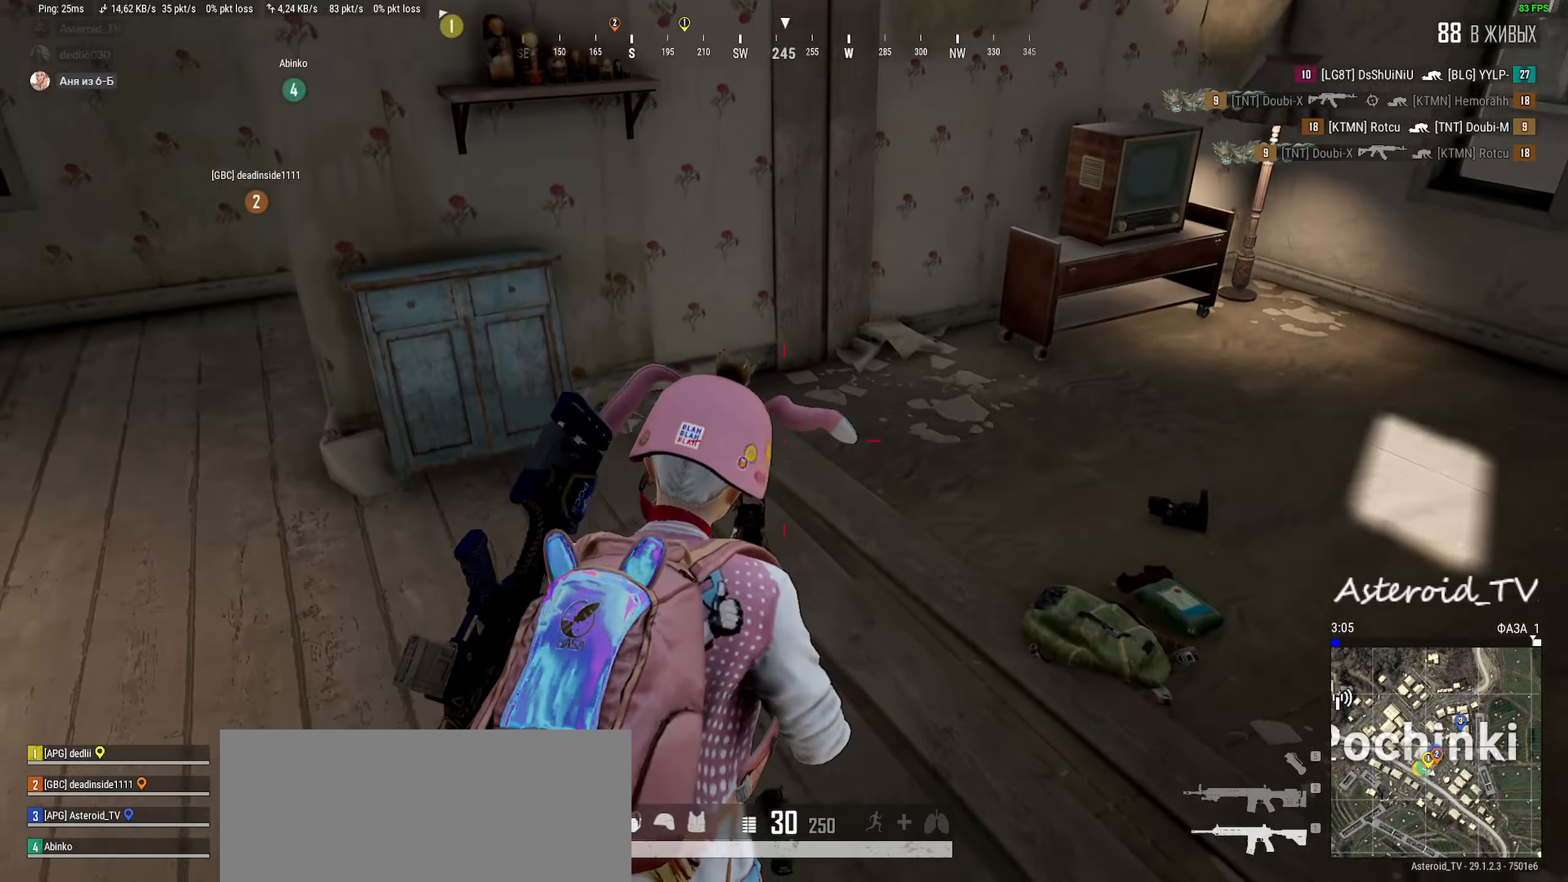
{"keys": ["d"], "mouse": [], "events": [[150, "tab", "down"], [267, "w", "up"], [300, "tab", "up"]]}
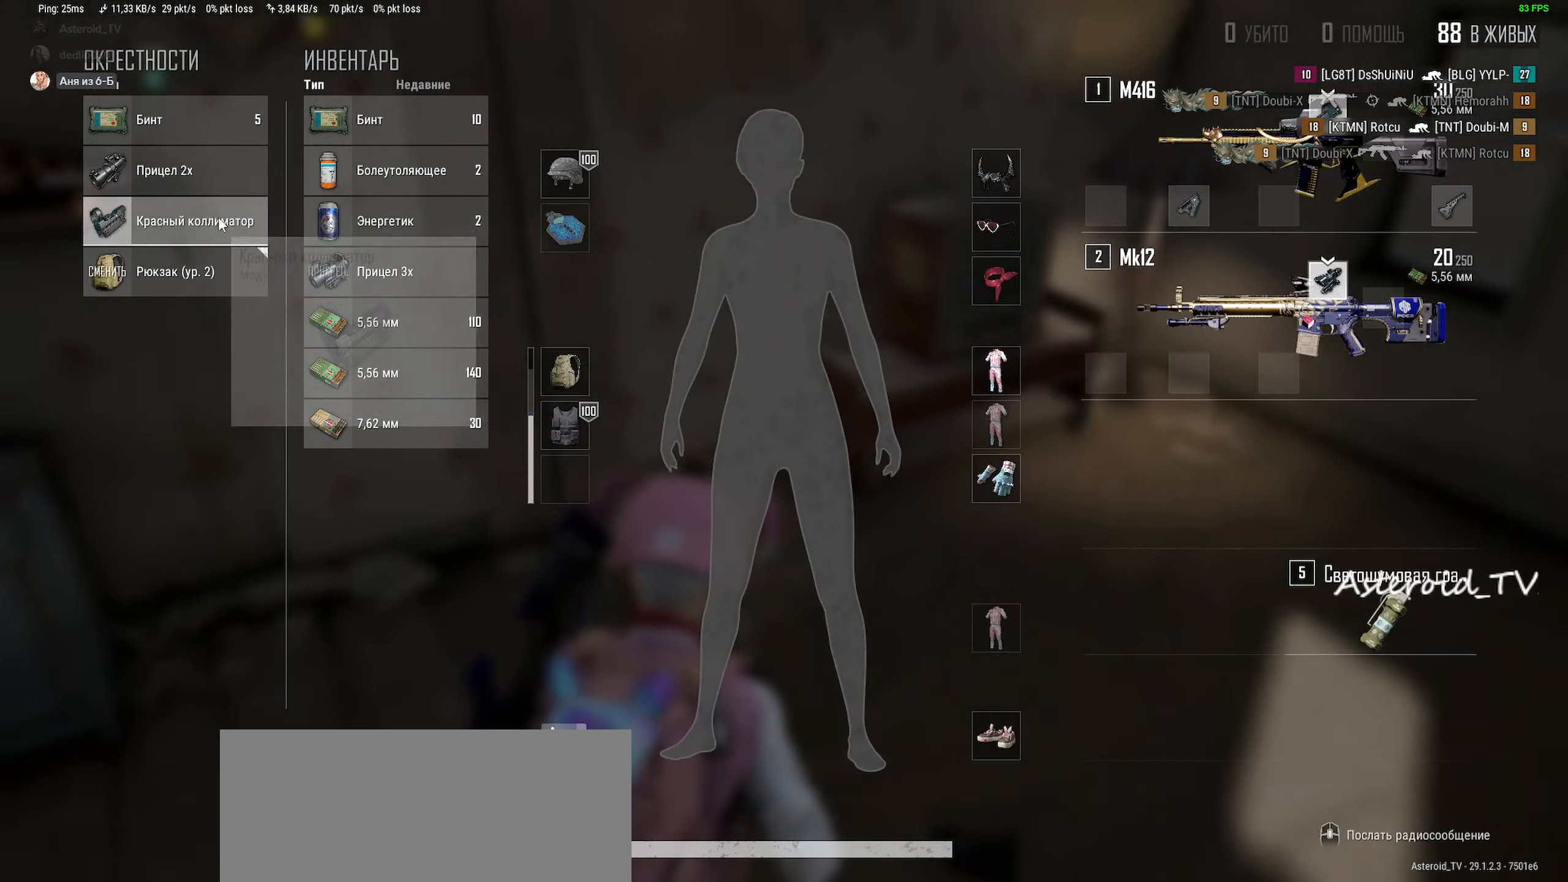
{"keys": ["a", "d", "s"], "mouse": ["left"], "events": [[33, "w", "down"], [83, "a", "down"], [100, "d", "up"], [183, "w", "up"], [317, "s", "down"], [350, "mouse_left", "down"], [400, "d", "down"]]}
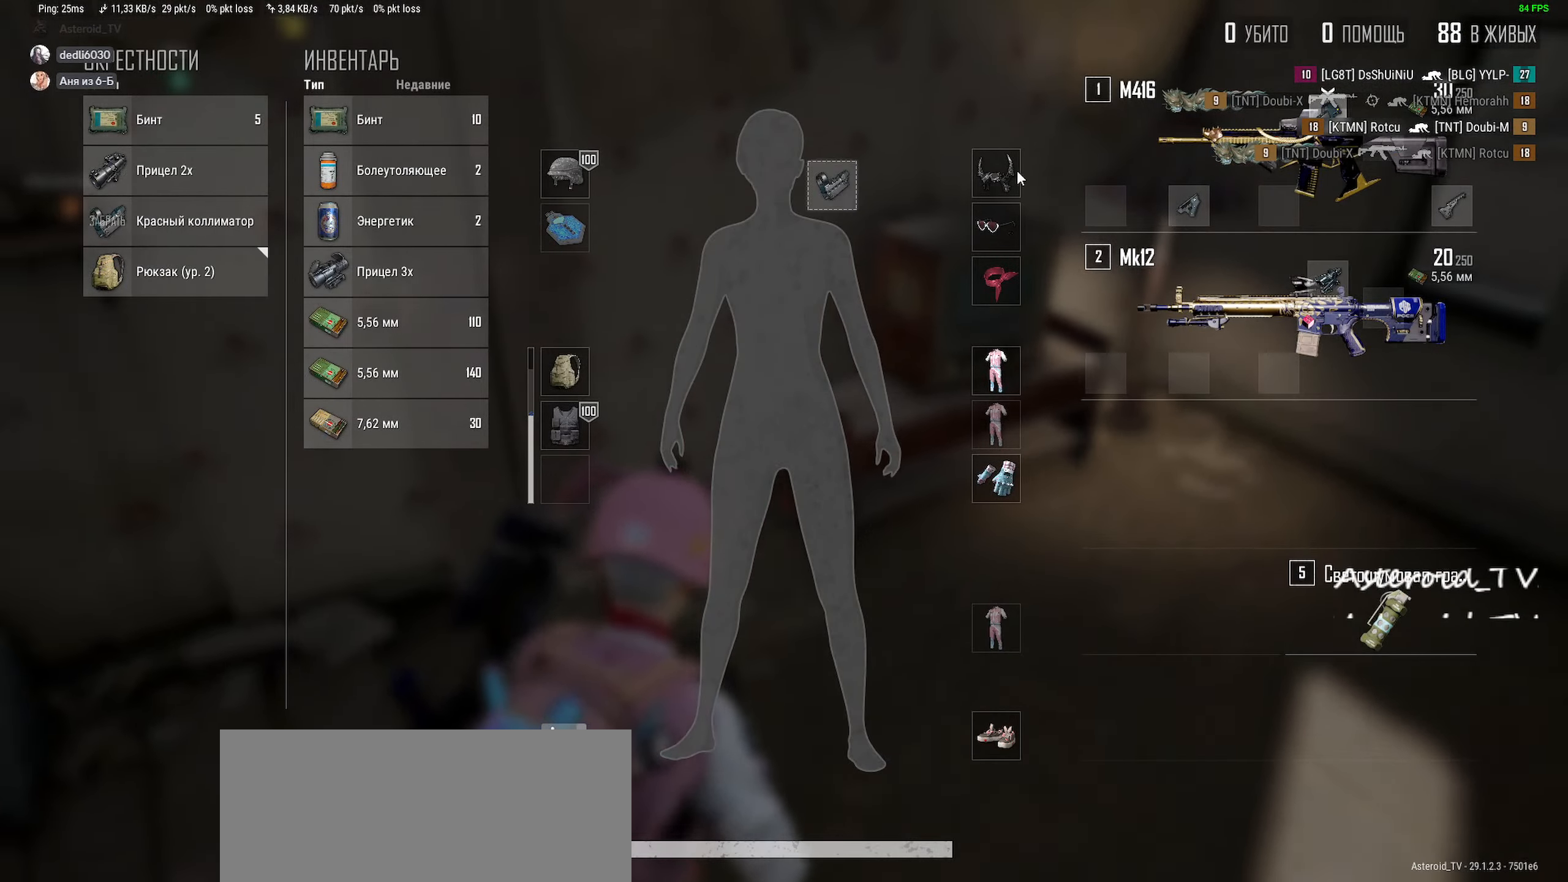
{"keys": ["a"], "mouse": [], "events": [[17, "s", "up"], [33, "a", "up"], [183, "w", "down"], [233, "mouse_left", "up"], [267, "a", "down"], [350, "d", "up"], [417, "w", "up"]]}
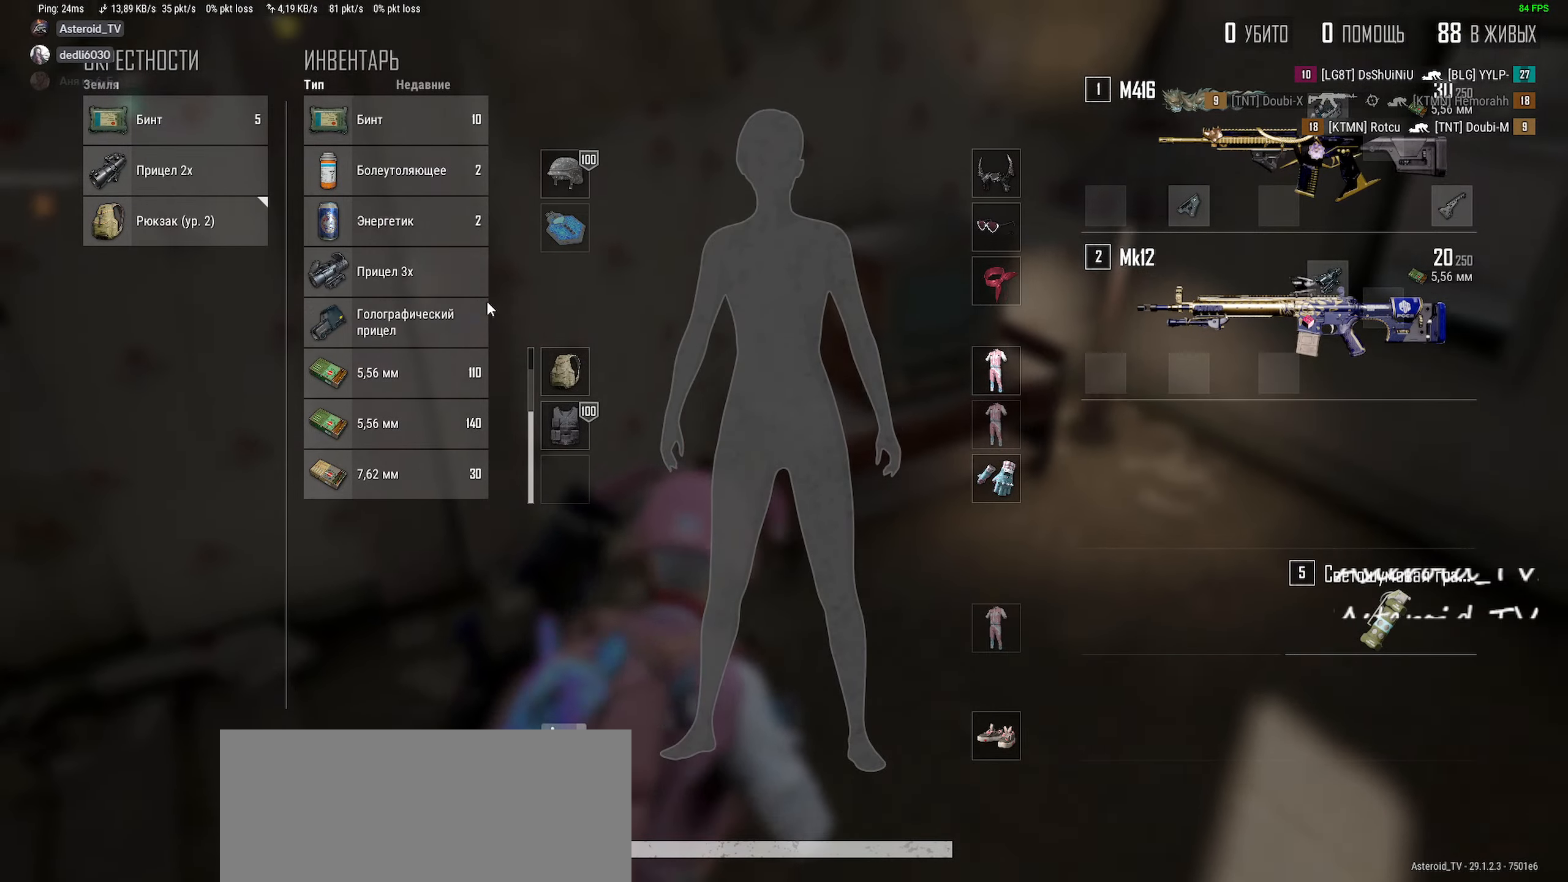
{"keys": ["d", "w"], "mouse": [], "events": [[33, "s", "down"], [83, "d", "down"], [283, "a", "up"], [283, "s", "up"], [300, "mouse_left", "down"], [433, "mouse_left", "up"], [483, "w", "down"]]}
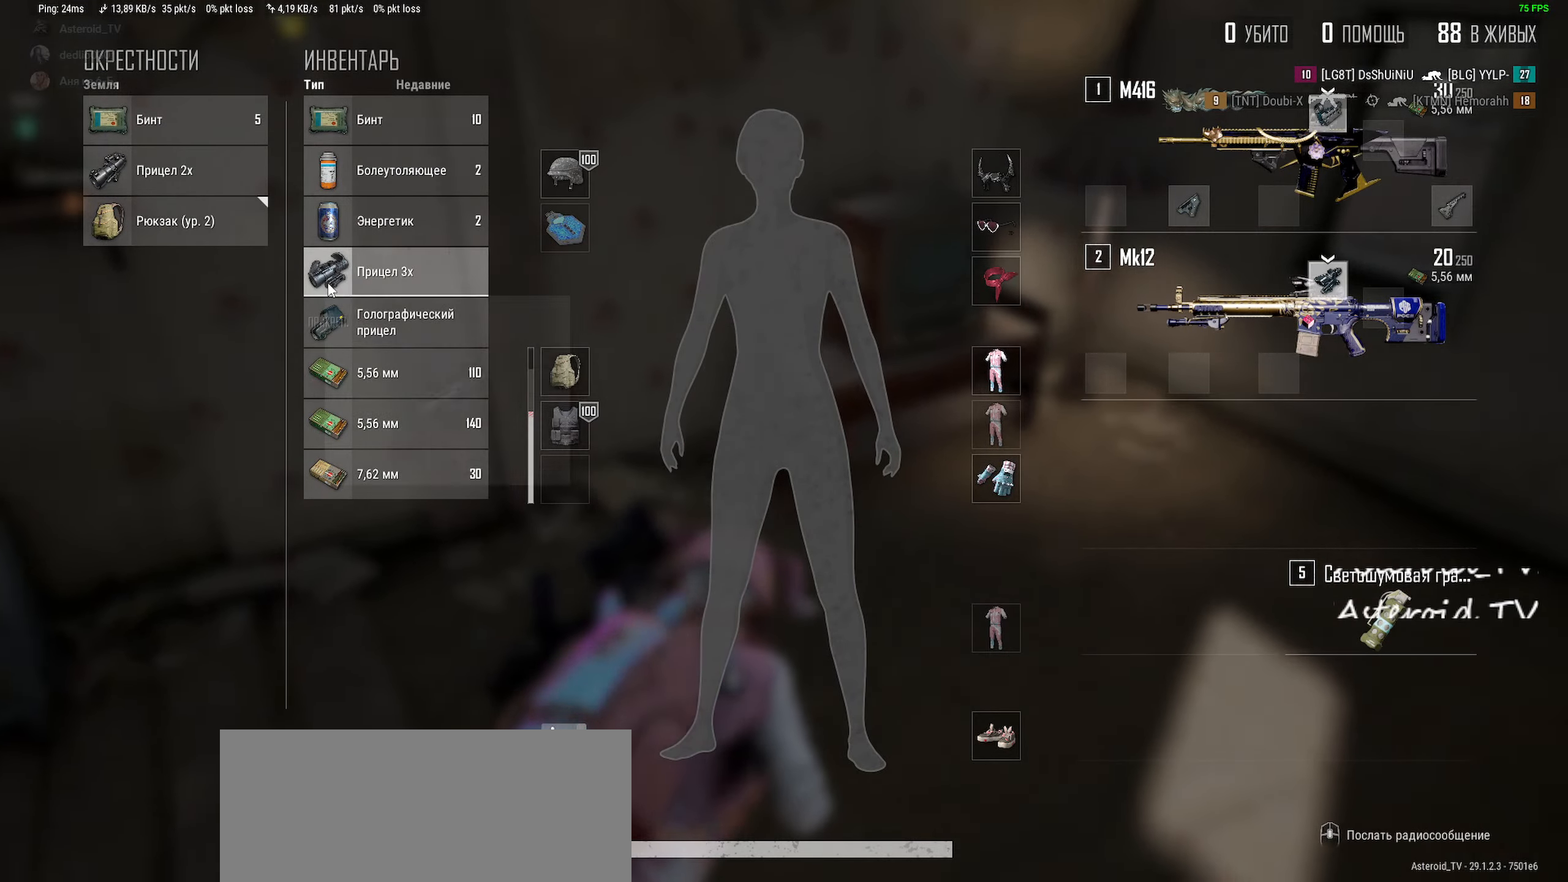
{"keys": ["a", "d", "s"], "mouse": ["left"], "events": [[83, "a", "down"], [183, "d", "up"], [183, "mouse_left", "down"], [217, "w", "up"], [350, "s", "down"], [433, "d", "down"]]}
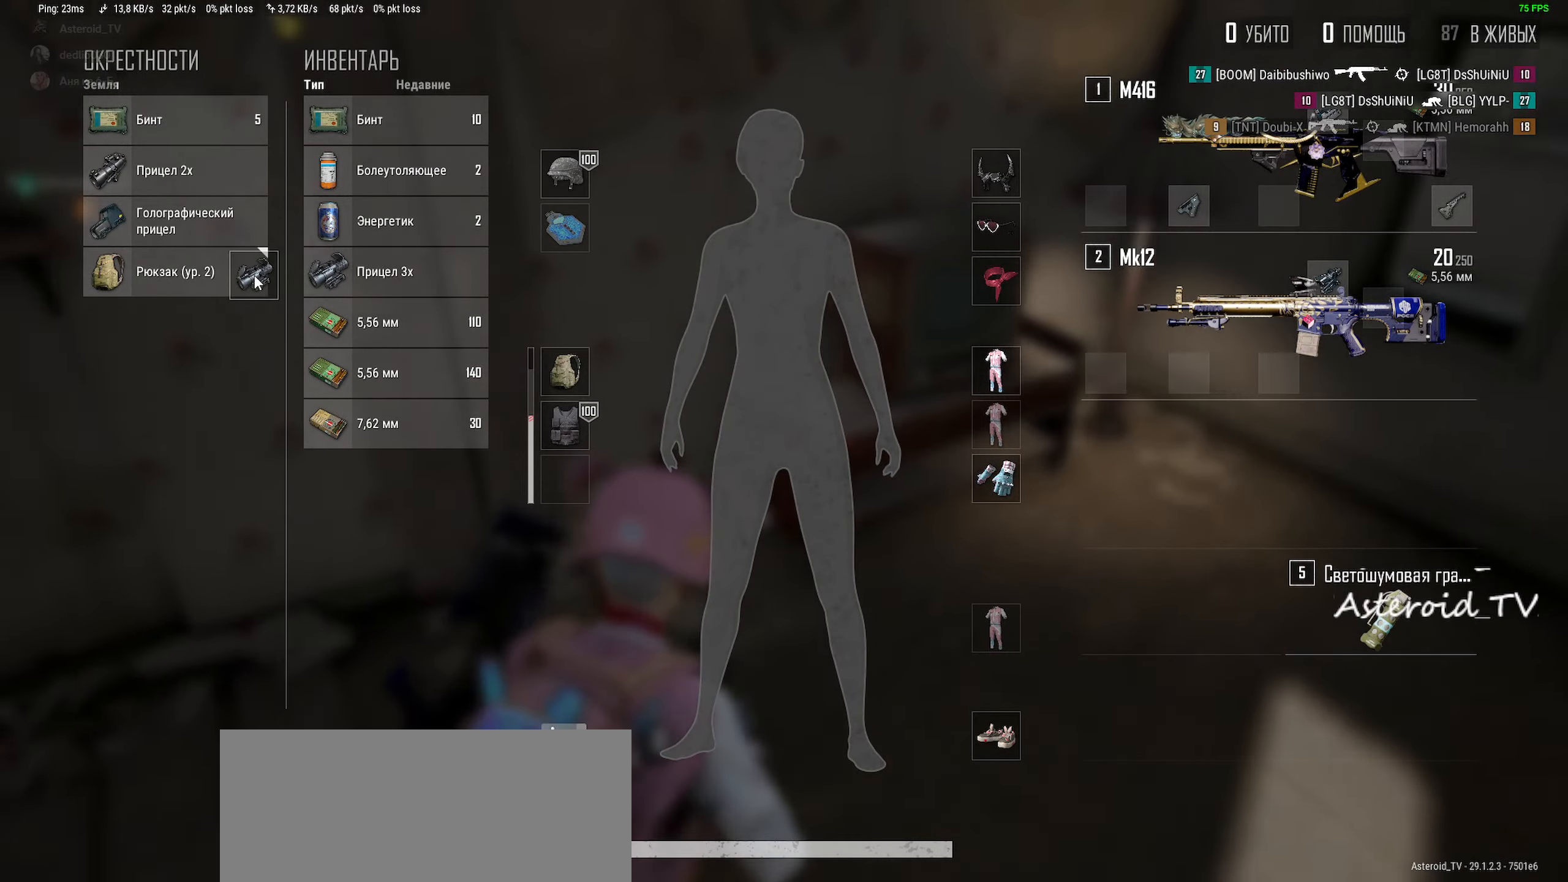
{"keys": ["a", "w"], "mouse": [], "events": [[67, "a", "up"], [67, "s", "up"], [283, "w", "down"], [383, "a", "down"], [433, "mouse_left", "up"], [483, "d", "up"]]}
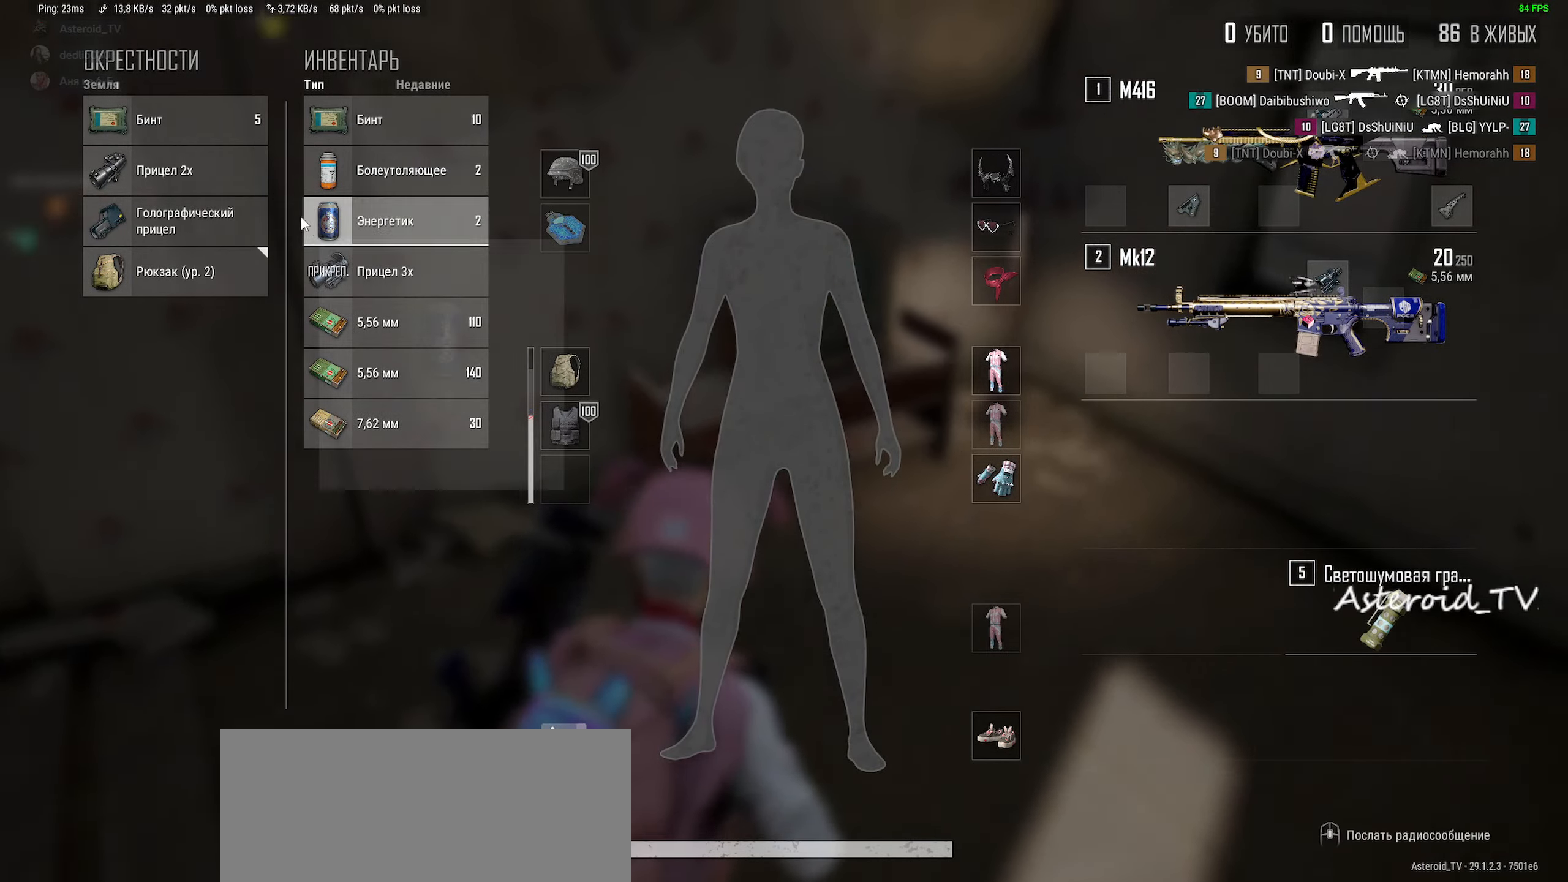
{"keys": ["a", "tab"], "mouse": ["left"], "events": [[33, "w", "up"], [150, "s", "down"], [217, "mouse_left", "down"], [433, "s", "up"], [500, "tab", "down"]]}
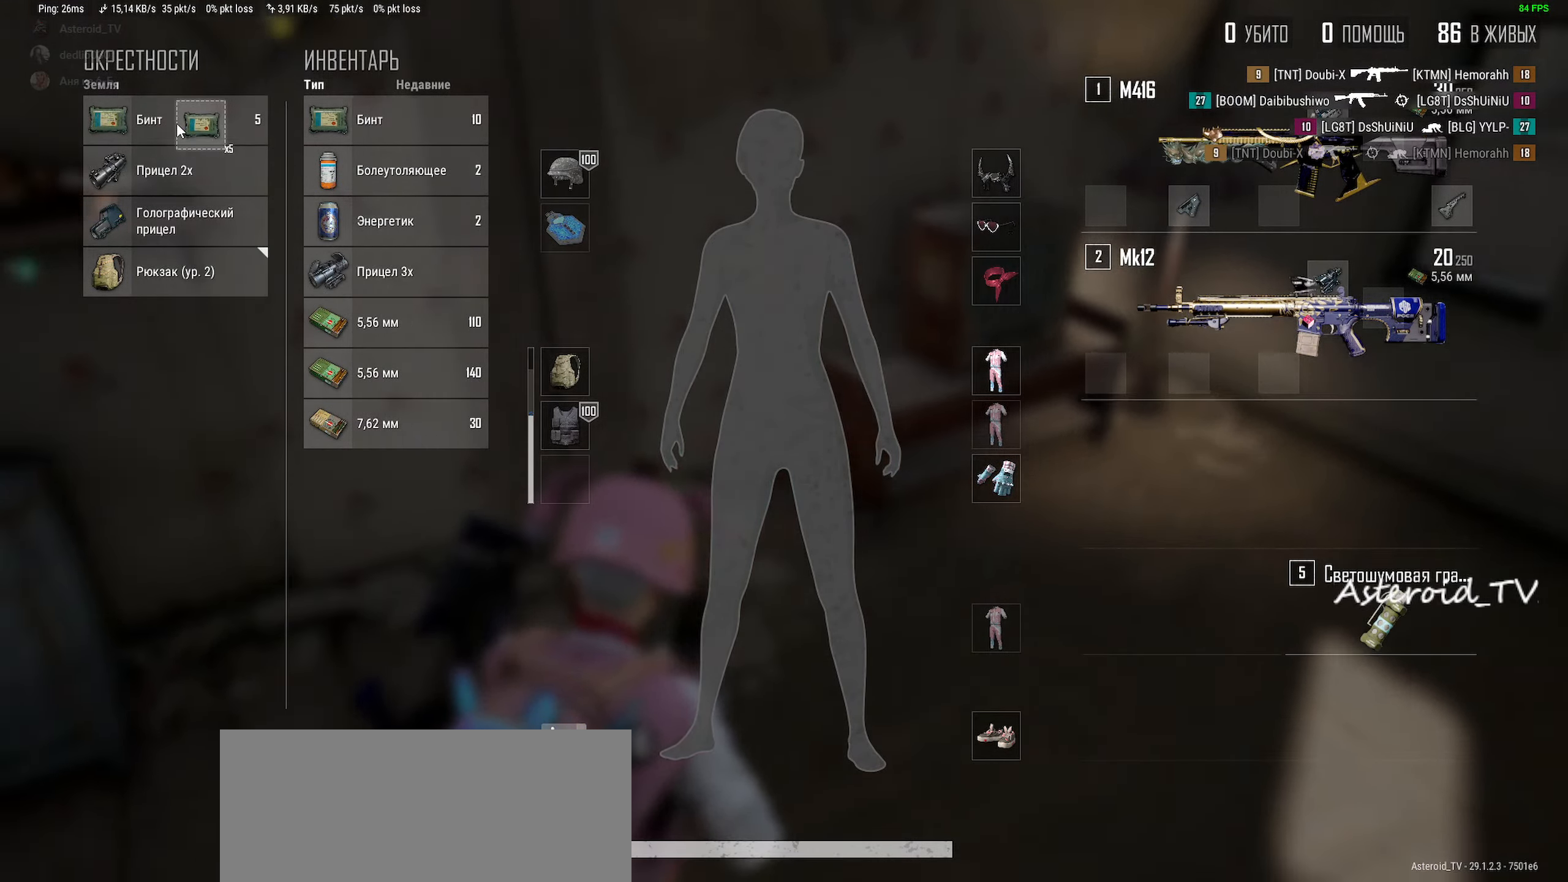
{"keys": ["ctrl", "w"], "mouse": [], "events": [[33, "mouse_left", "up"], [117, "w", "down"], [200, "ctrl", "down"], [250, "tab", "up"], [417, "a", "up"]]}
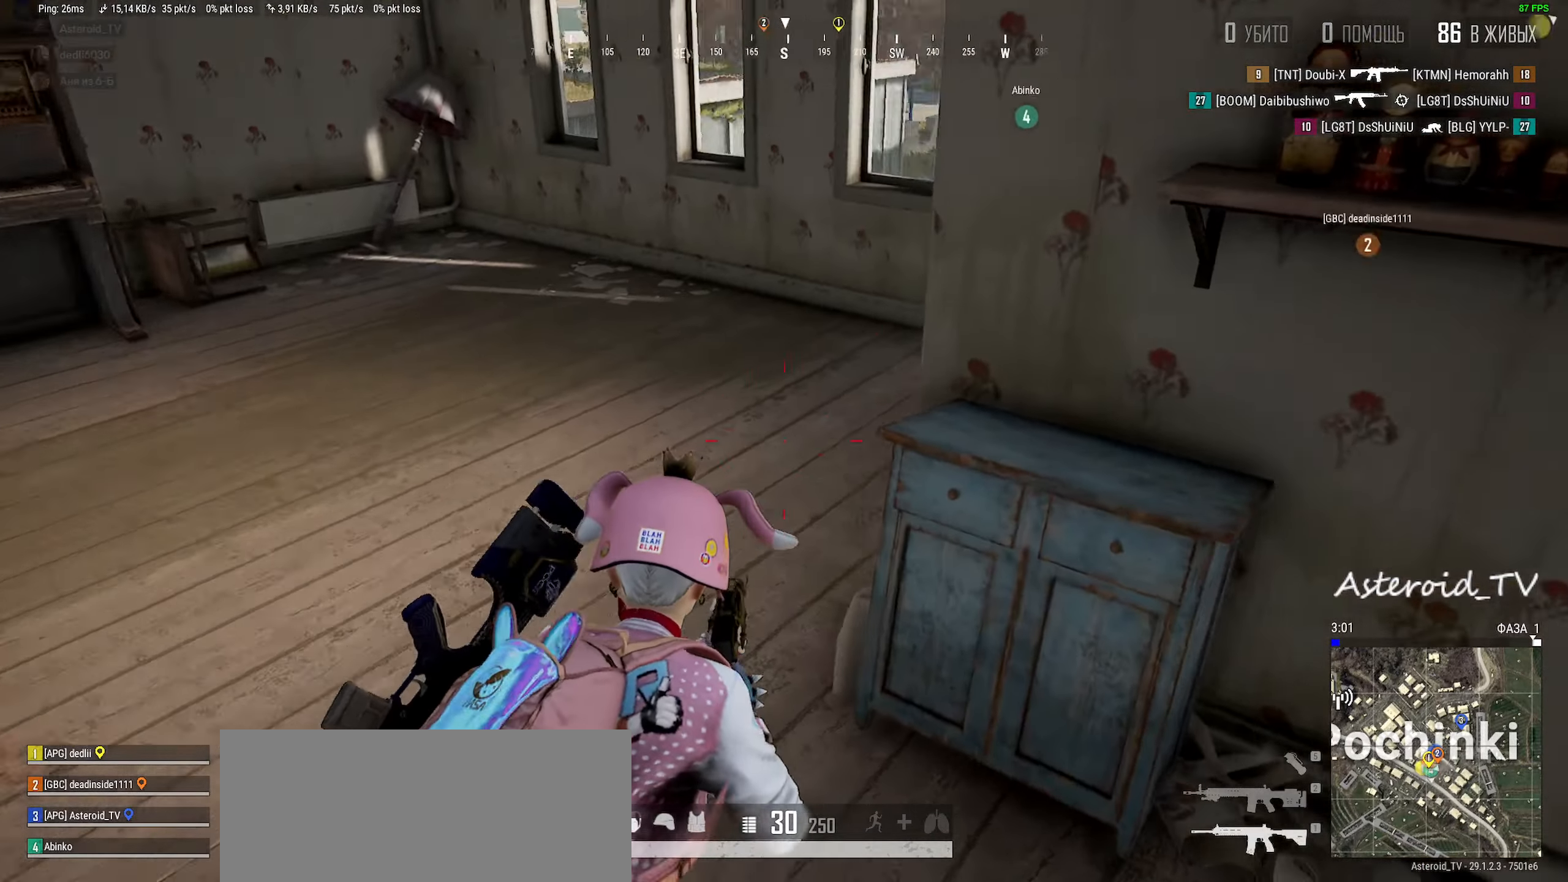
{"keys": ["ctrl", "shift", "w"], "mouse": [], "events": [[33, "ctrl", "up"], [150, "shift", "down"], [467, "ctrl", "down"]]}
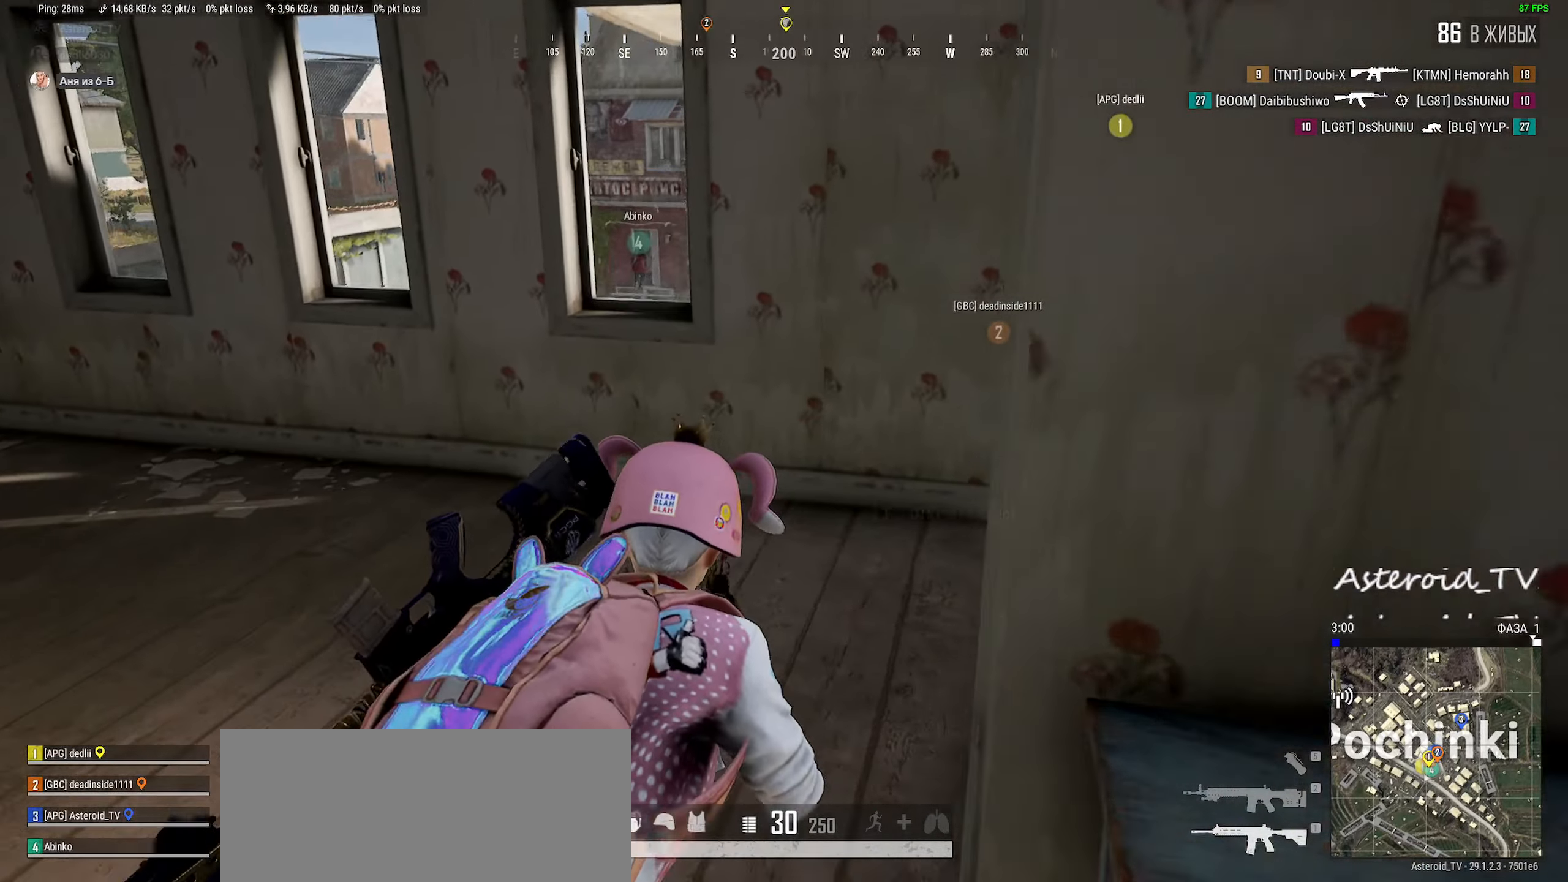
{"keys": ["w"], "mouse": [], "events": [[33, "shift", "up"], [117, "f", "down"], [167, "f", "up"], [233, "ctrl", "up"], [267, "f", "down"], [333, "f", "up"]]}
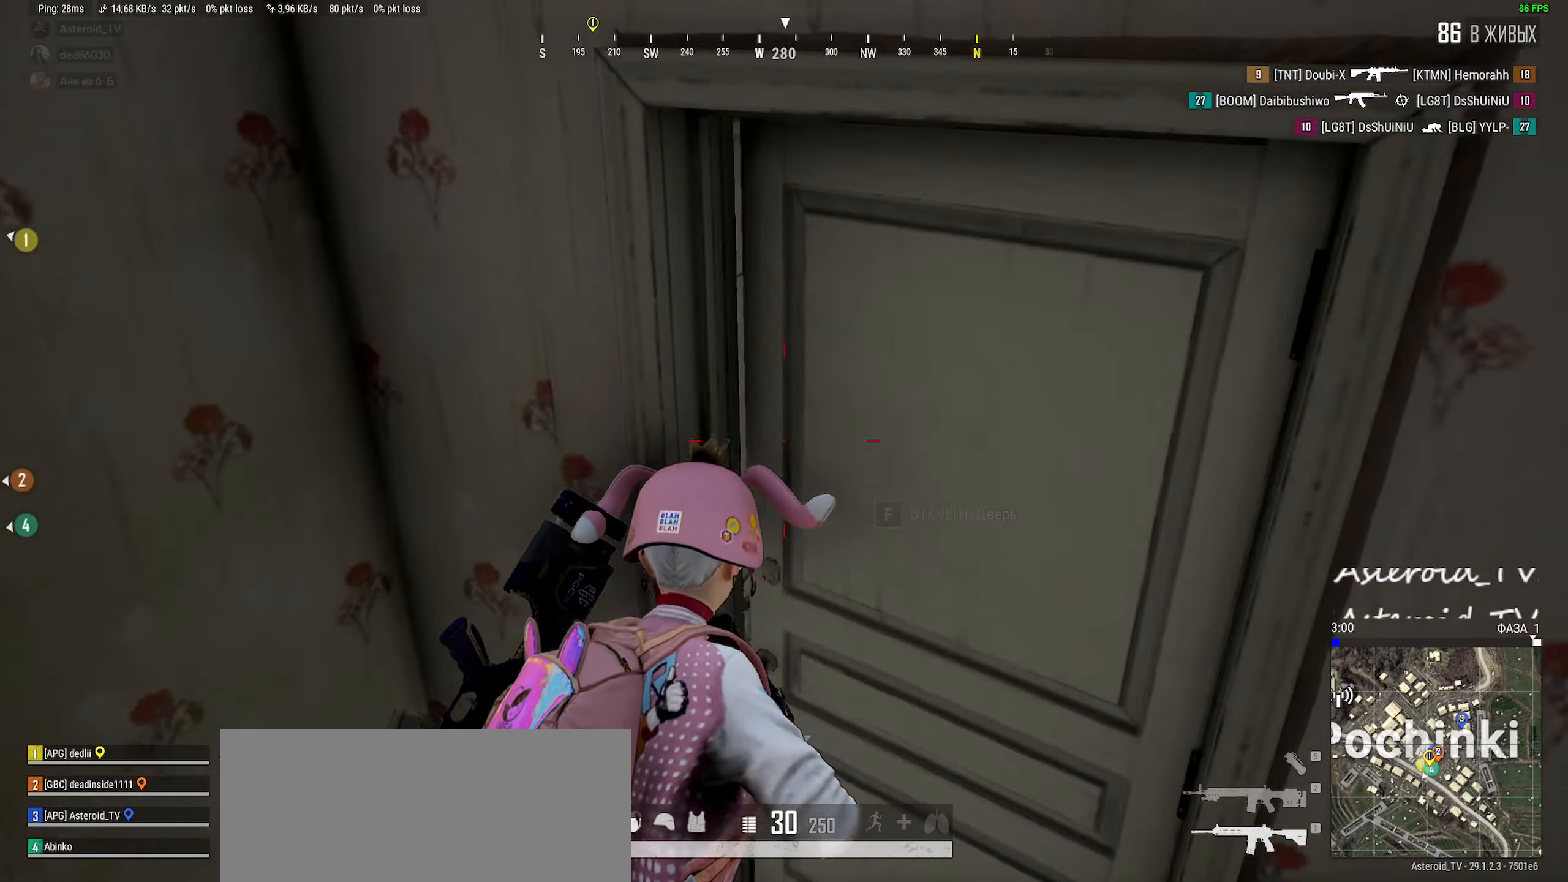
{"keys": ["d"], "mouse": [], "events": [[67, "a", "down"], [67, "d", "down"], [83, "w", "up"], [133, "d", "up"], [183, "d", "down"], [217, "s", "down"], [383, "a", "up"], [383, "ctrl", "down"], [383, "s", "up"], [500, "ctrl", "up"]]}
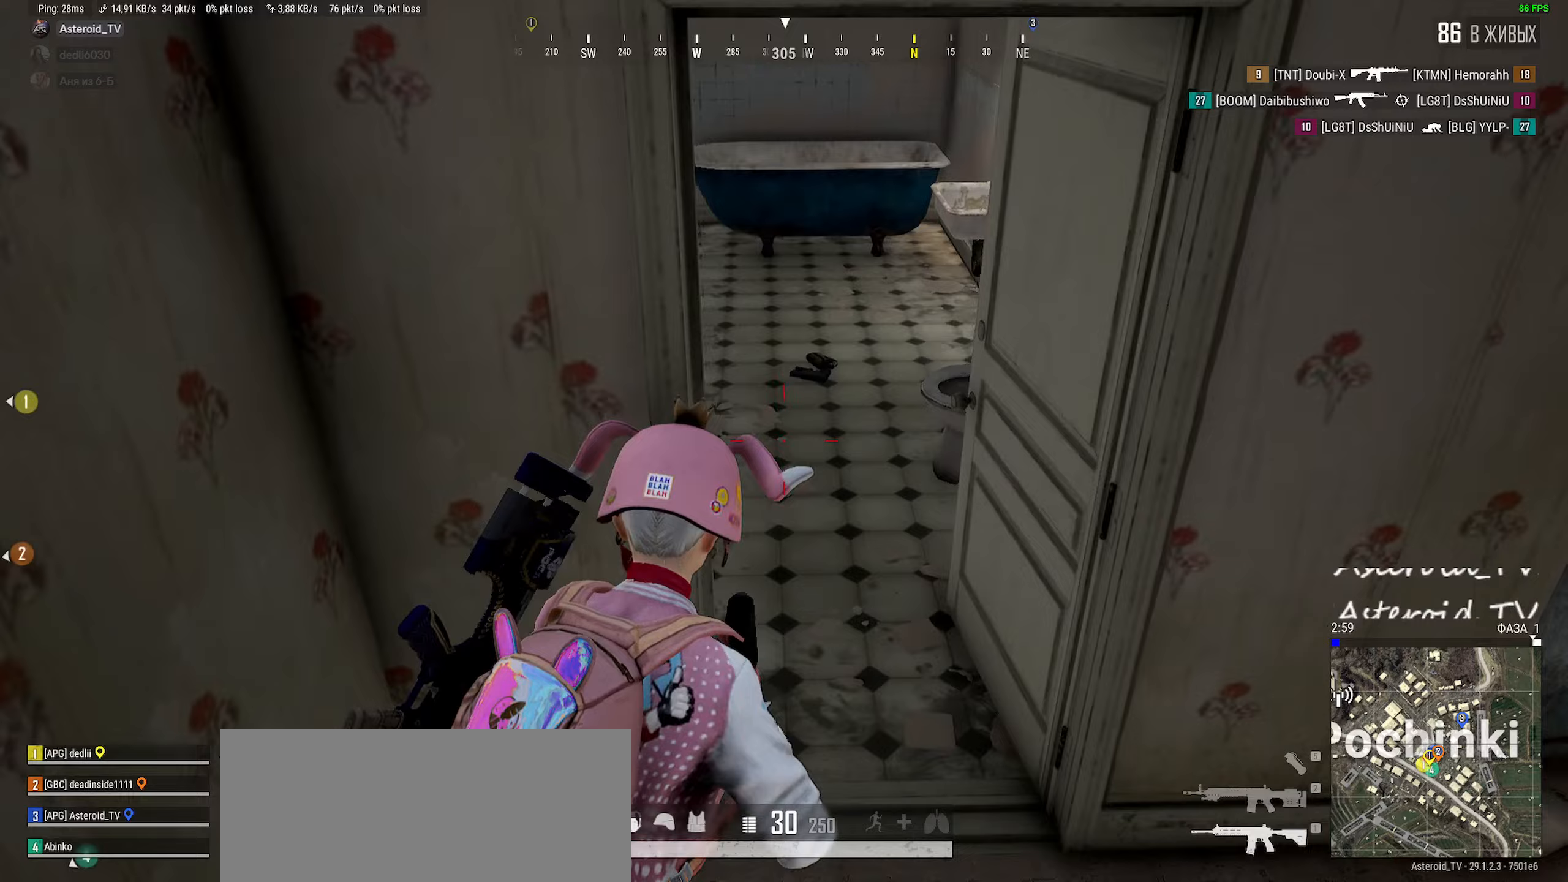
{"keys": ["w"], "mouse": [], "events": [[67, "ctrl", "down"], [167, "w", "down"], [200, "d", "up"], [217, "ctrl", "up"], [317, "a", "down"], [433, "a", "up"]]}
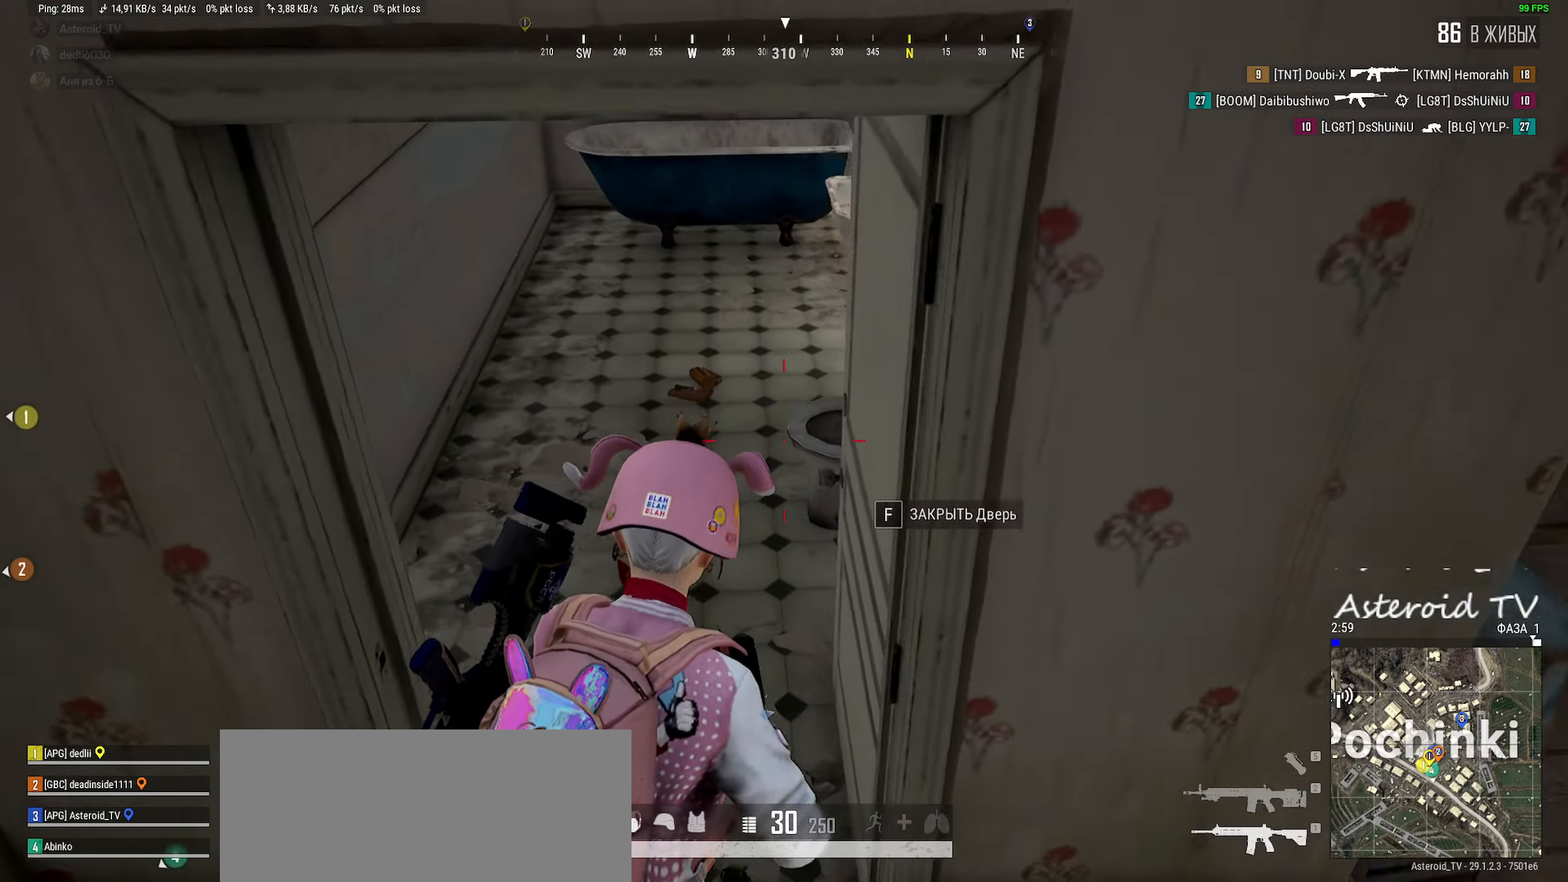
{"keys": ["a", "w"], "mouse": [], "events": [[333, "tab", "down"], [417, "a", "down"], [500, "tab", "up"]]}
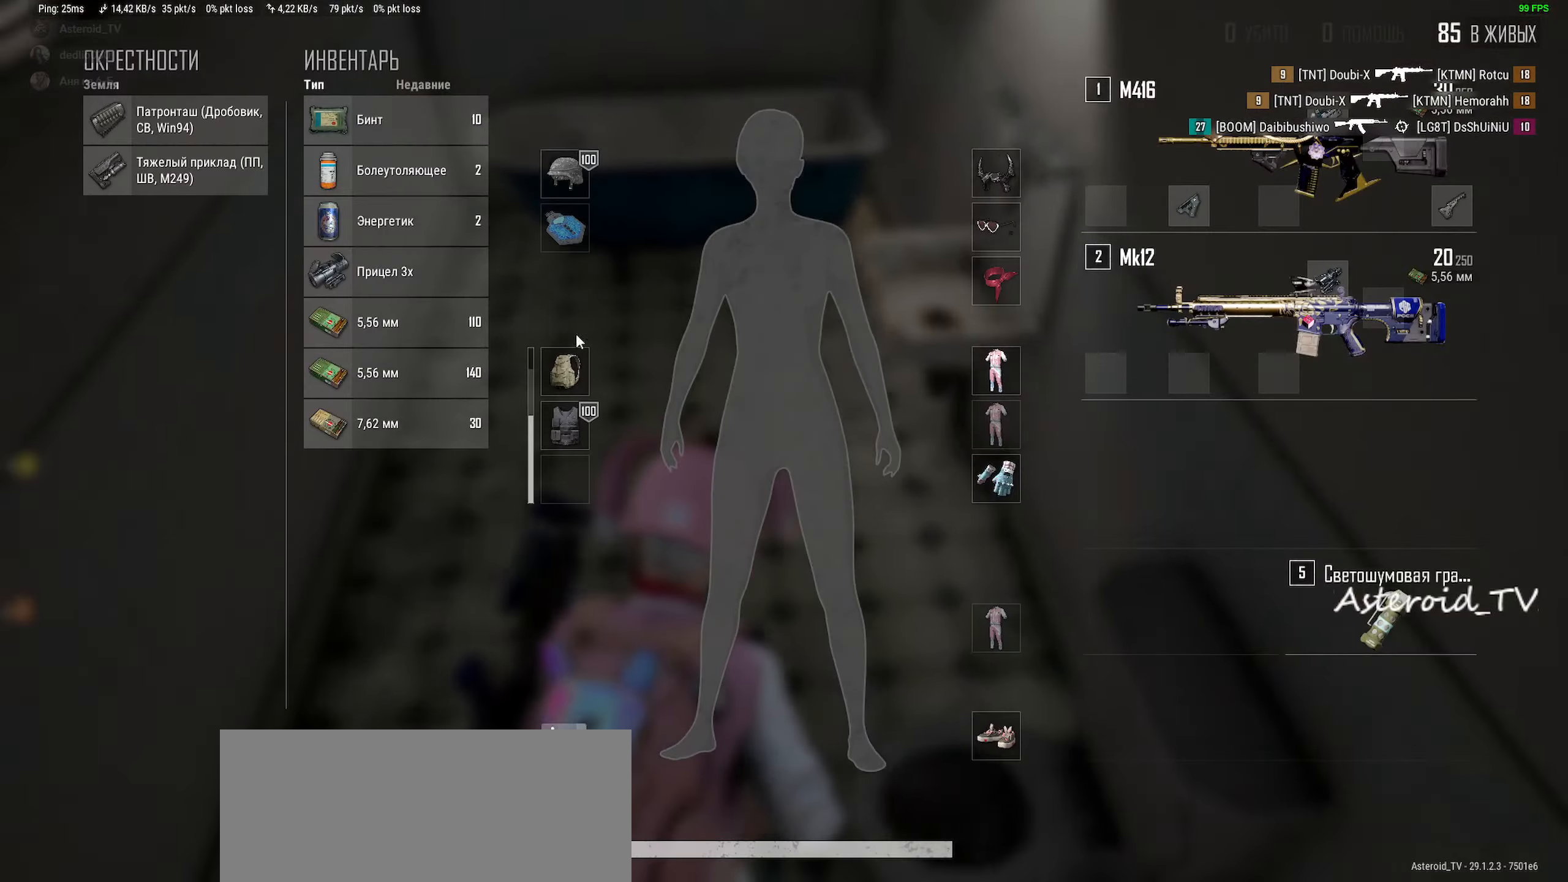
{"keys": ["a", "d", "s", "tab"], "mouse": [], "events": [[17, "w", "up"], [133, "s", "down"], [233, "d", "down"], [500, "tab", "down"]]}
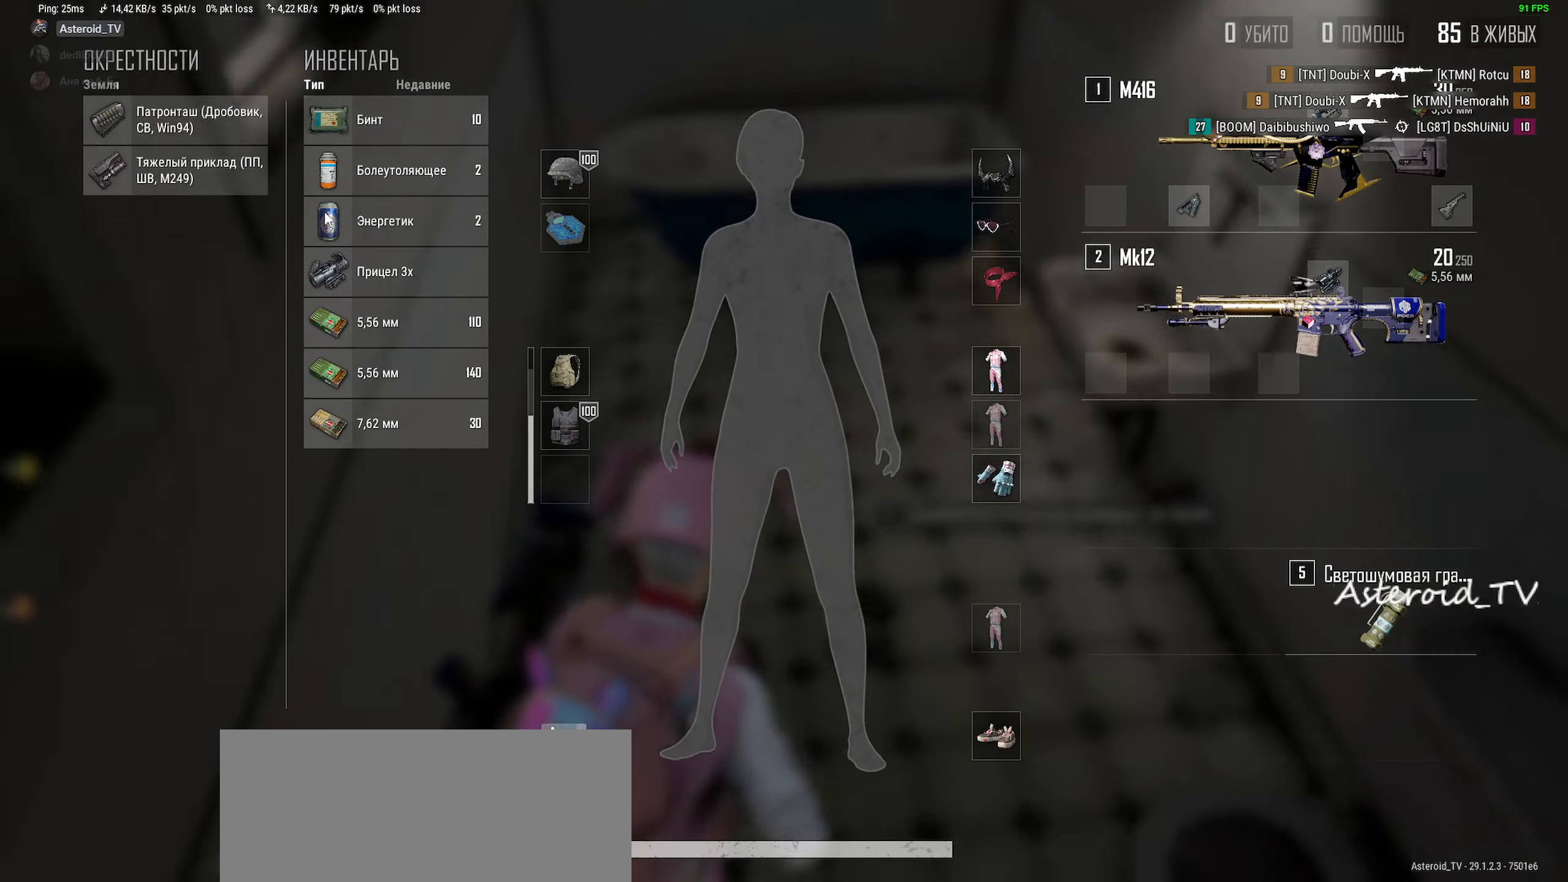
{"keys": ["d", "w"], "mouse": [], "events": [[67, "s", "up"], [83, "a", "up"], [100, "ctrl", "down"], [167, "tab", "up"], [233, "ctrl", "up"], [233, "w", "down"], [283, "ctrl", "down"], [350, "d", "up"], [400, "ctrl", "up"], [450, "d", "down"]]}
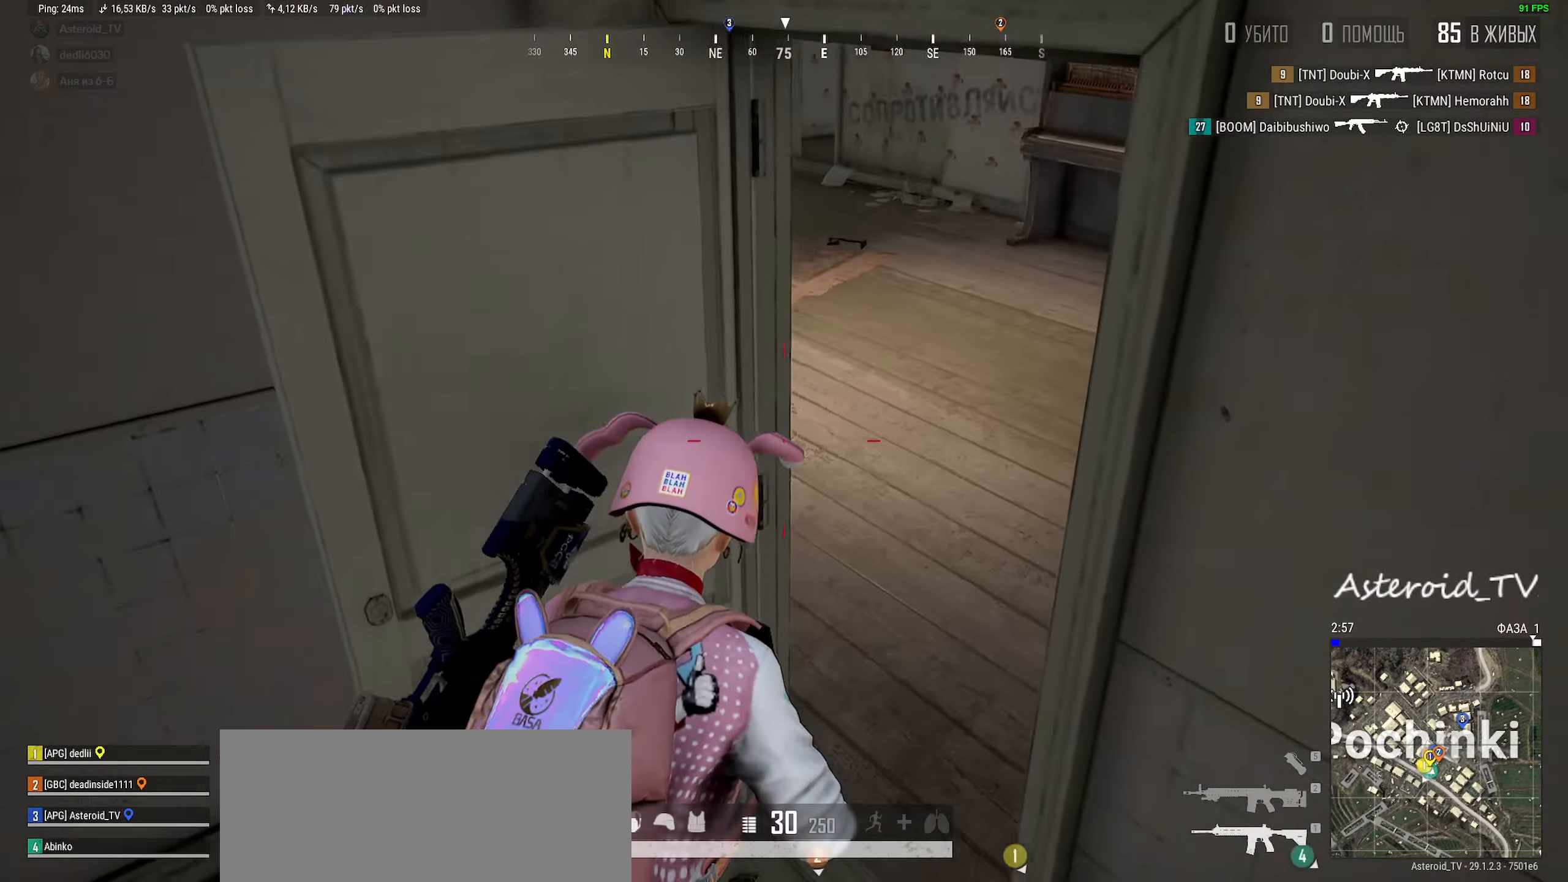
{"keys": ["shift", "w"], "mouse": [], "events": [[417, "d", "up"], [417, "shift", "down"]]}
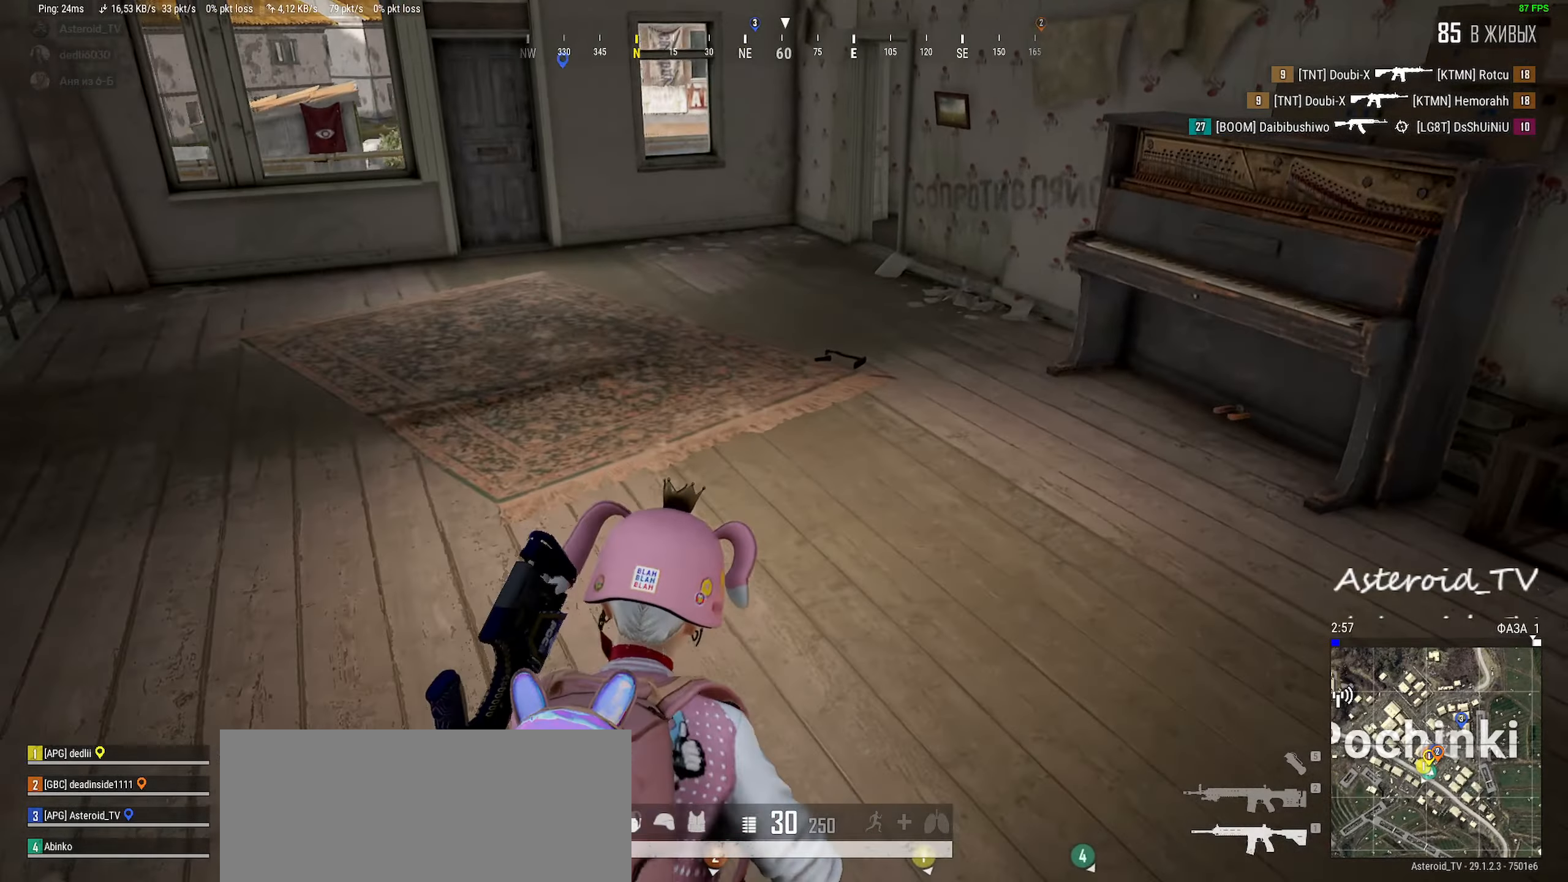
{"keys": ["shift", "w"], "mouse": [], "events": []}
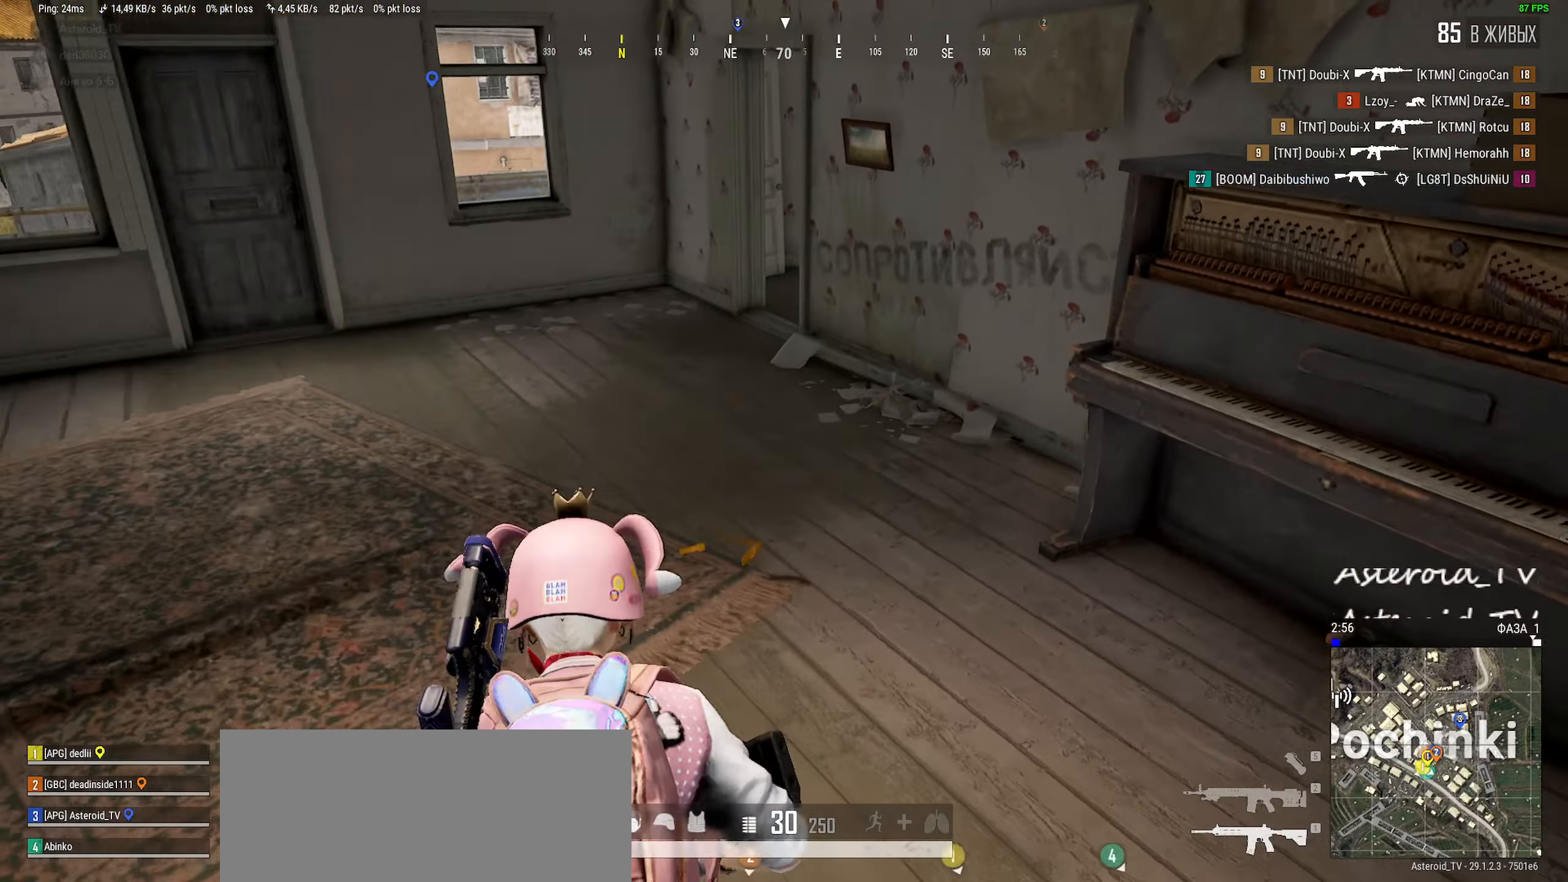
{"keys": ["w"], "mouse": [], "events": [[17, "shift", "up"], [167, "tab", "down"], [300, "tab", "up"]]}
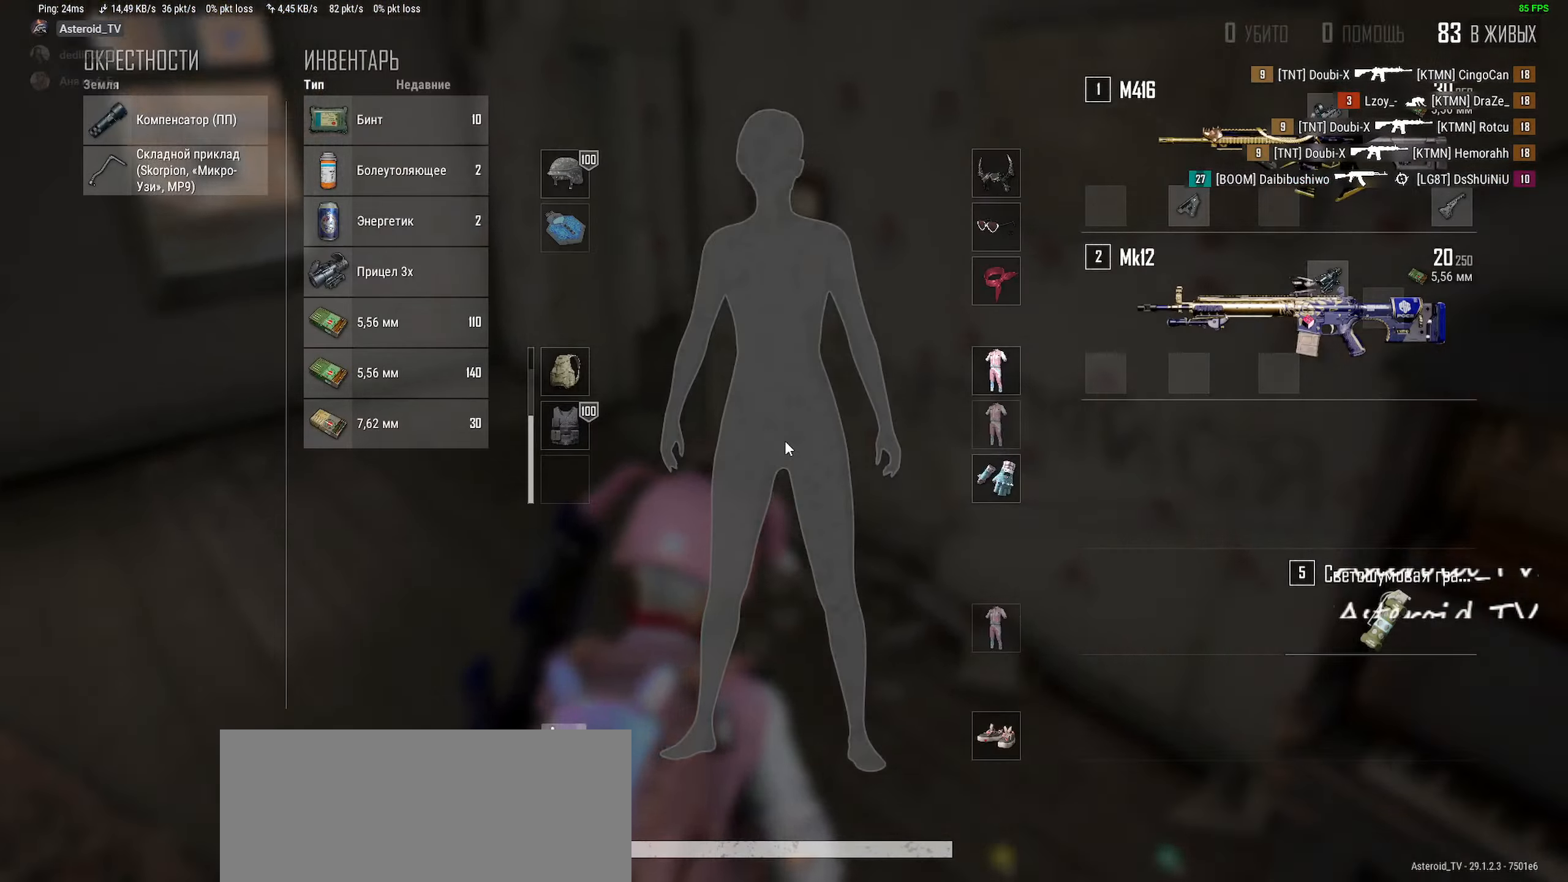
{"keys": ["a", "ctrl", "w"], "mouse": [], "events": [[33, "a", "down"], [50, "tab", "down"], [217, "ctrl", "down"], [250, "a", "up"], [267, "a", "down"], [267, "tab", "up"], [350, "ctrl", "up"], [433, "ctrl", "down"]]}
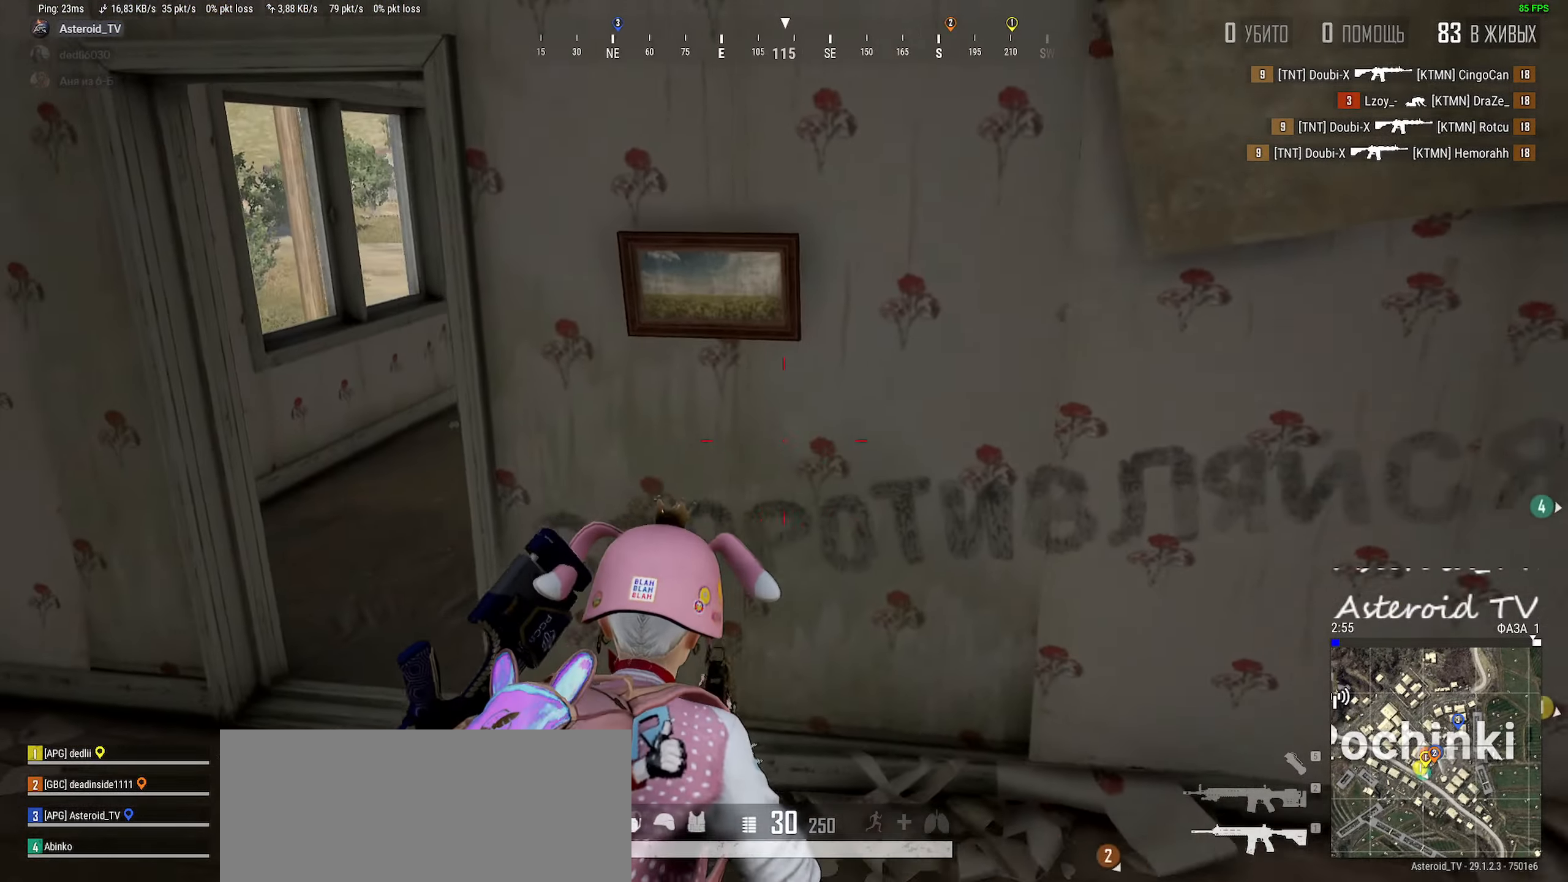
{"keys": ["a"], "mouse": [], "events": [[50, "ctrl", "up"], [50, "w", "up"], [133, "ctrl", "down"], [150, "a", "up"], [250, "a", "down"], [283, "w", "down"], [300, "ctrl", "up"], [450, "w", "up"]]}
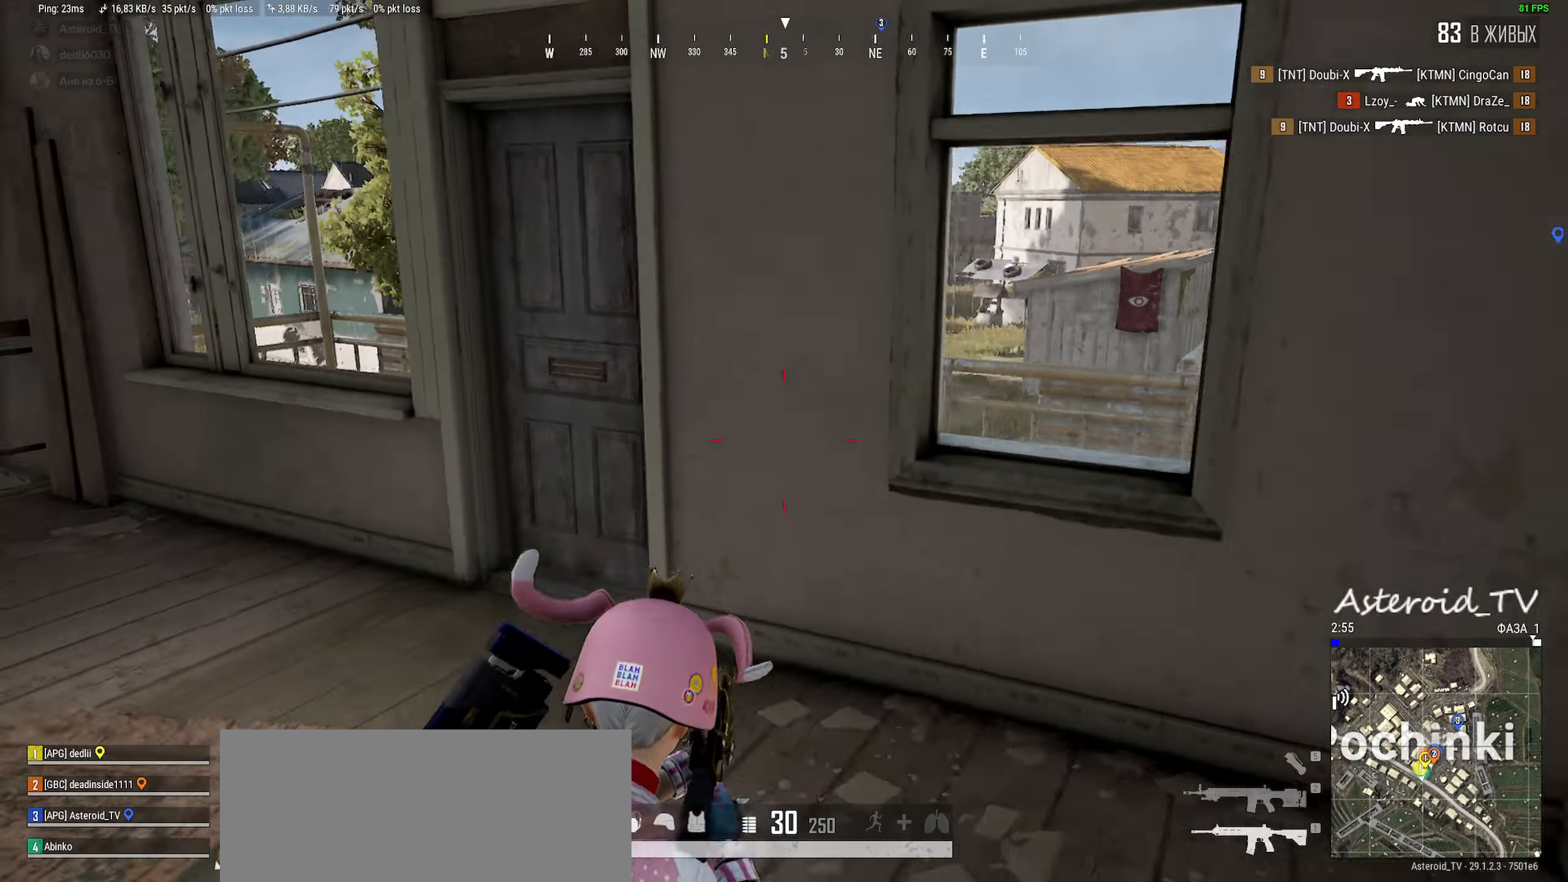
{"keys": ["a", "w"], "mouse": [], "events": [[33, "ctrl", "down"], [150, "w", "down"], [200, "ctrl", "up"], [200, "w", "up"], [483, "w", "down"]]}
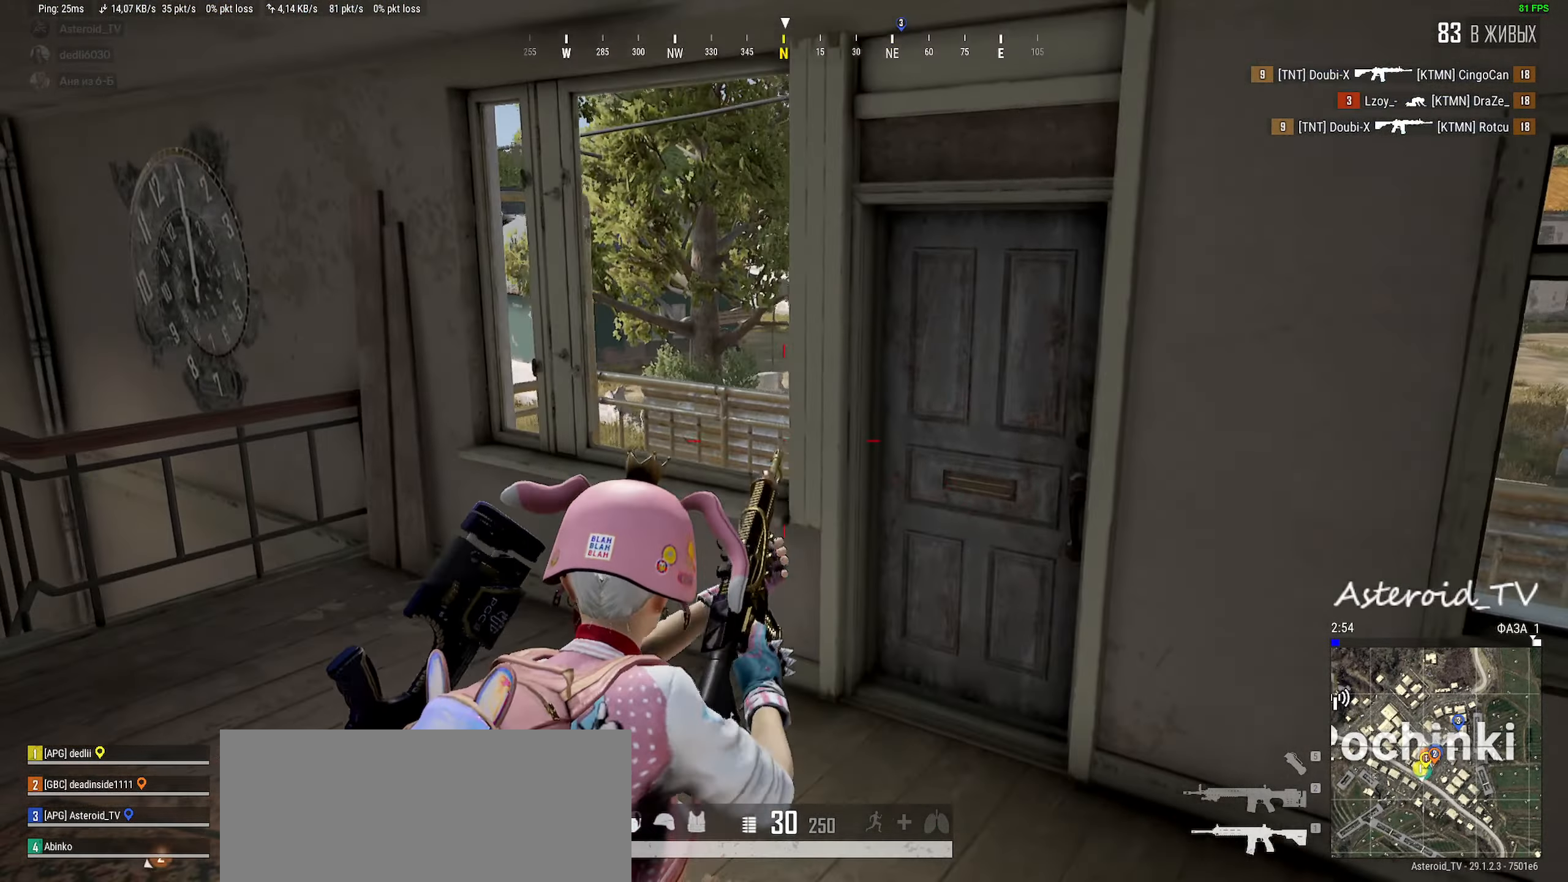
{"keys": ["a", "d"], "mouse": [], "events": [[233, "d", "down"], [267, "a", "up"], [500, "a", "down"], [500, "w", "up"]]}
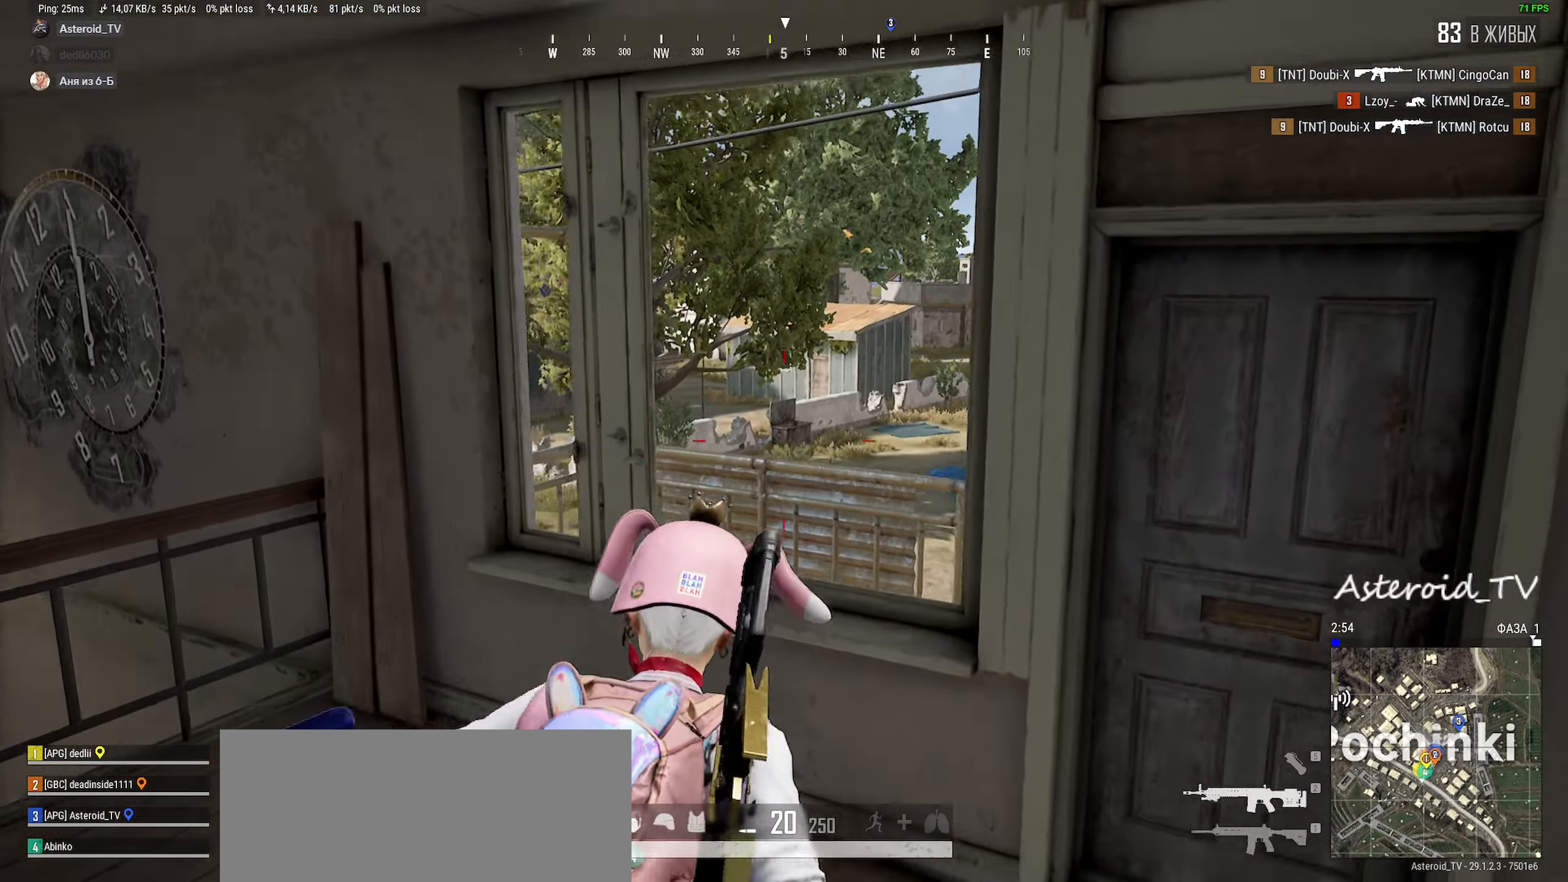
{"keys": ["a", "ctrl", "s"], "mouse": [], "events": [[50, "a", "up"], [183, "s", "down"], [250, "a", "down"], [317, "d", "up"], [333, "mouse_right", "down"], [433, "mouse_right", "up"], [450, "ctrl", "down"]]}
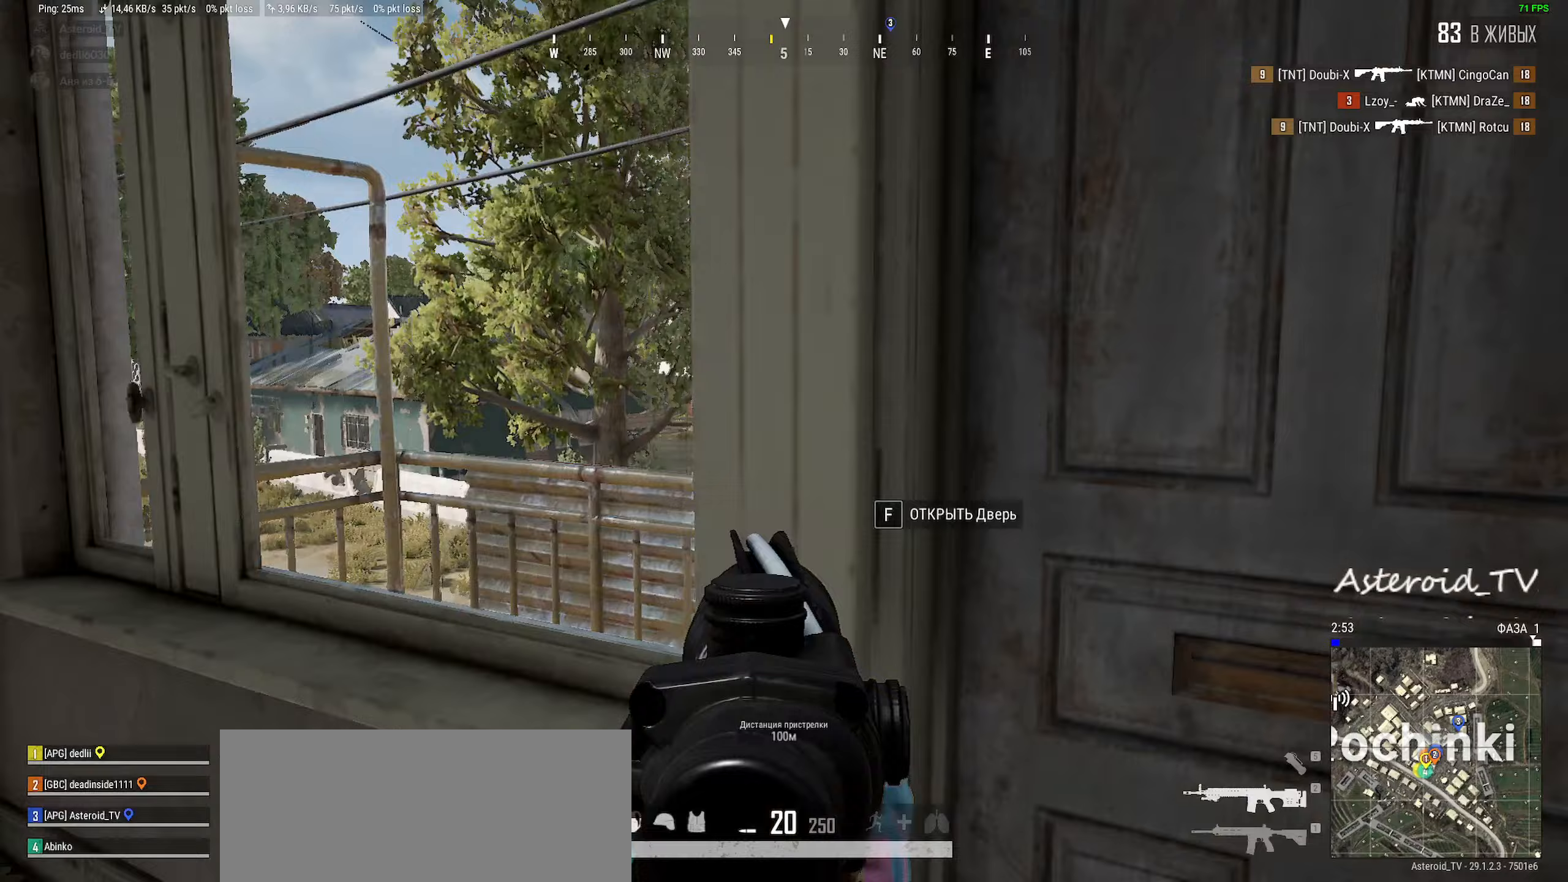
{"keys": ["d", "s"], "mouse": [], "events": [[33, "ctrl", "up"], [133, "ctrl", "down"], [267, "ctrl", "up"], [400, "d", "down"], [500, "a", "up"]]}
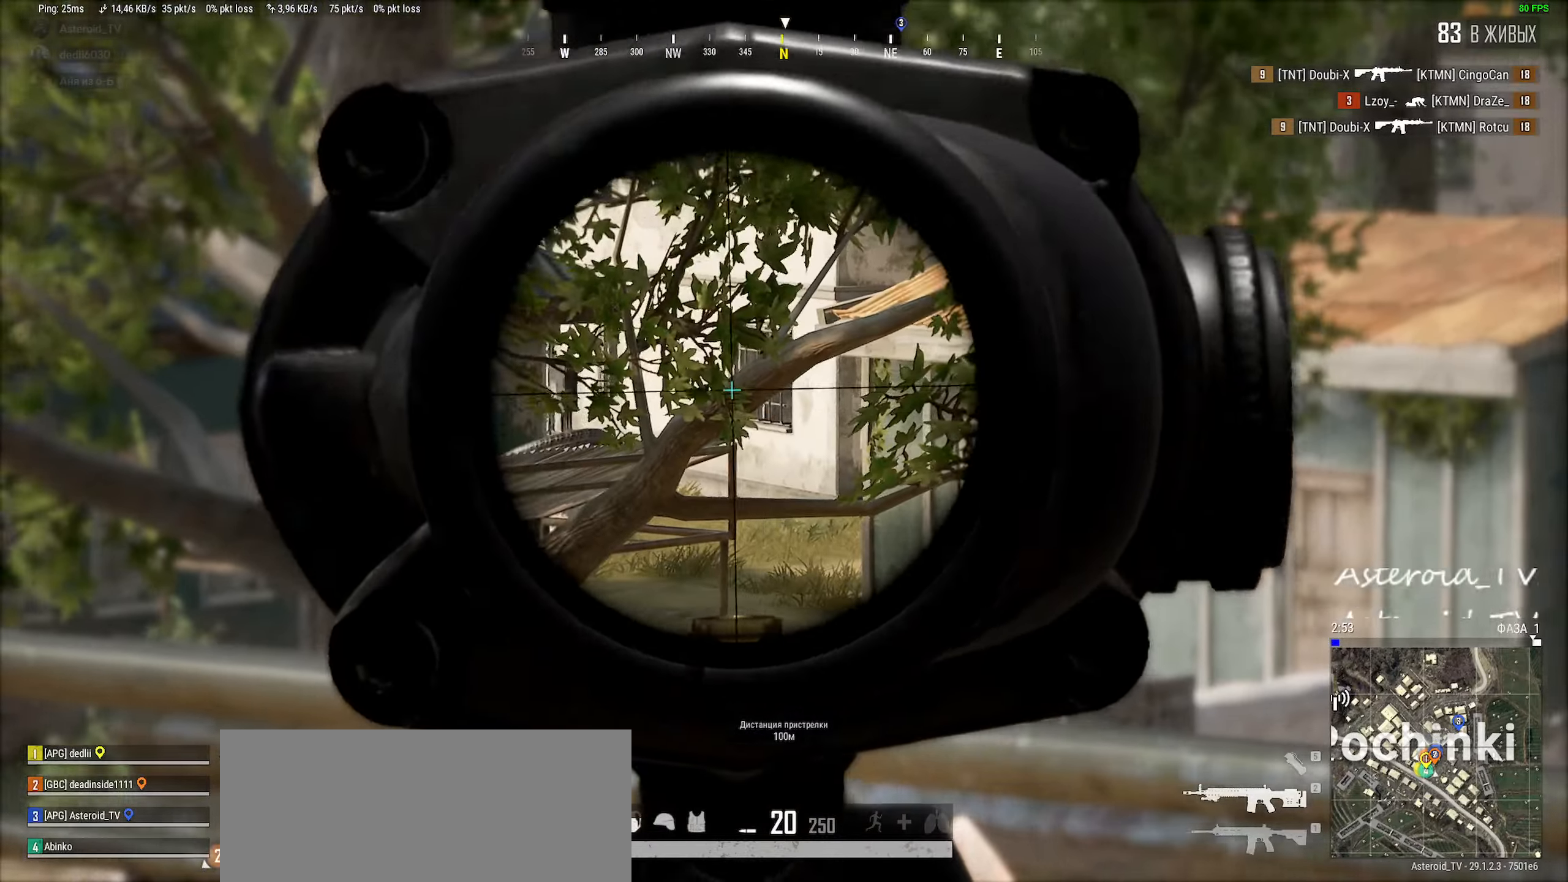
{"keys": ["a"], "mouse": [], "events": [[17, "s", "up"], [200, "a", "down"], [233, "d", "up"]]}
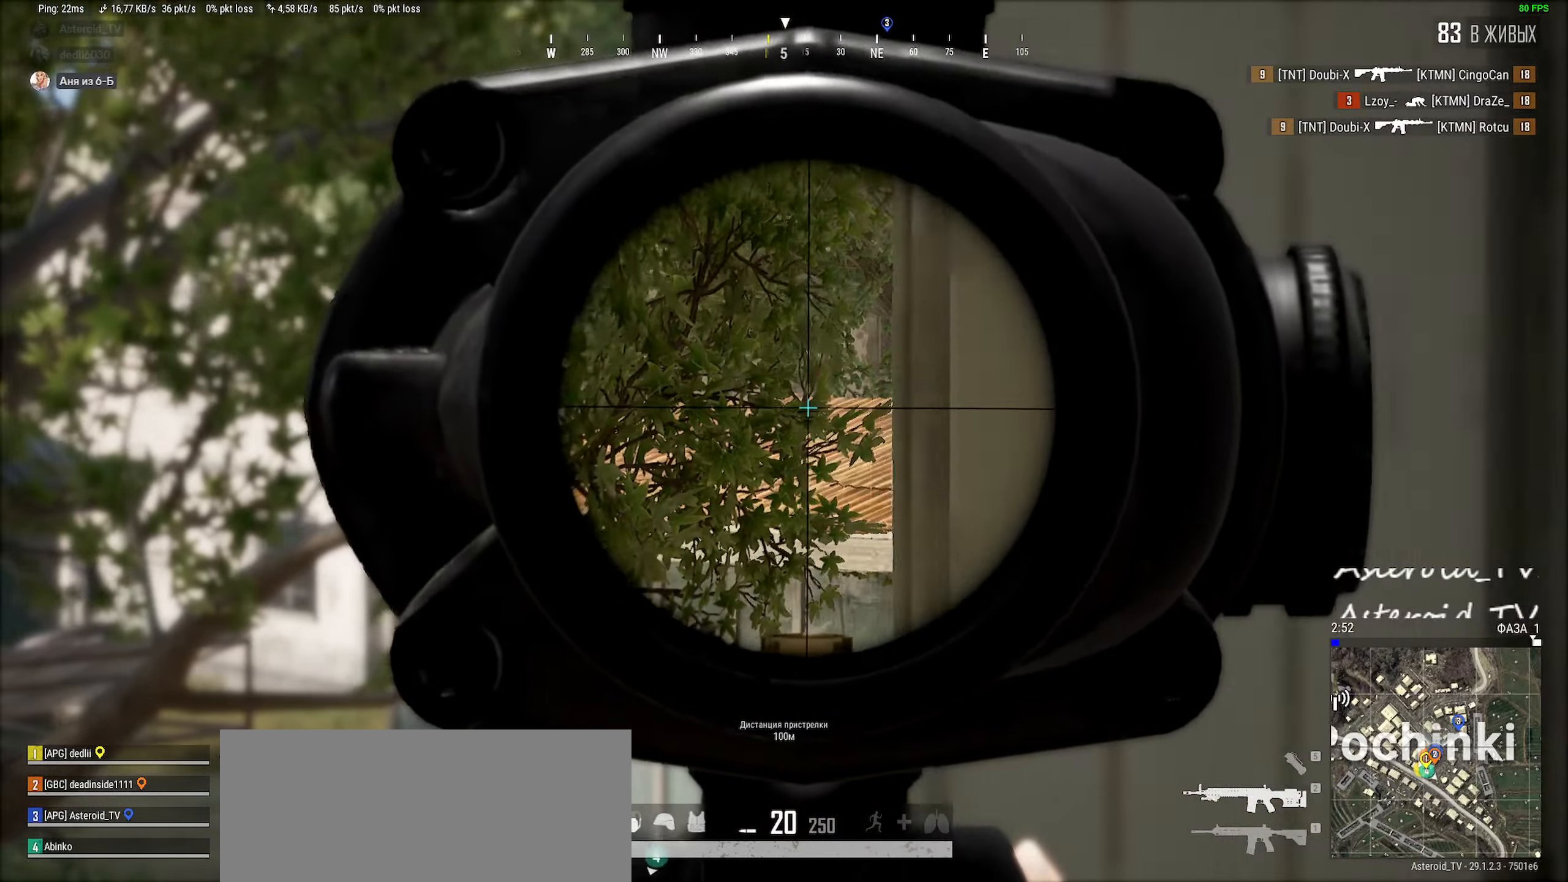
{"keys": ["d", "s"], "mouse": ["wheel"], "events": [[267, "s", "down"], [333, "d", "down"], [433, "a", "up"], [433, "mouse_wheel", "down"]]}
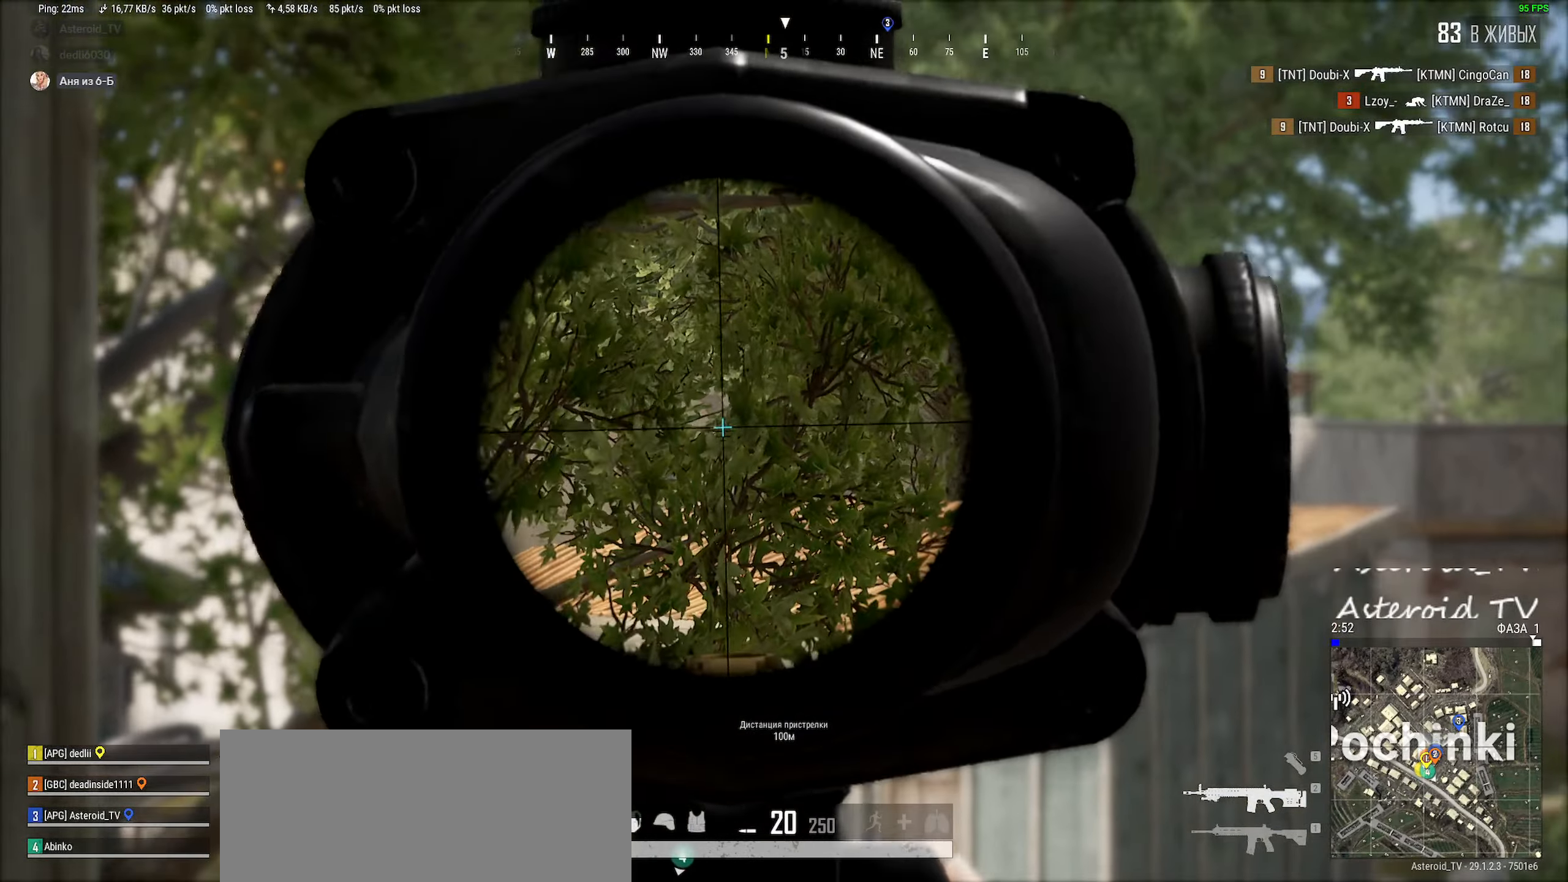
{"keys": ["ctrl", "d"], "mouse": [], "events": [[17, "mouse_right", "down"], [83, "mouse_wheel", "up"], [150, "mouse_right", "up"], [400, "s", "up"], [433, "ctrl", "down"]]}
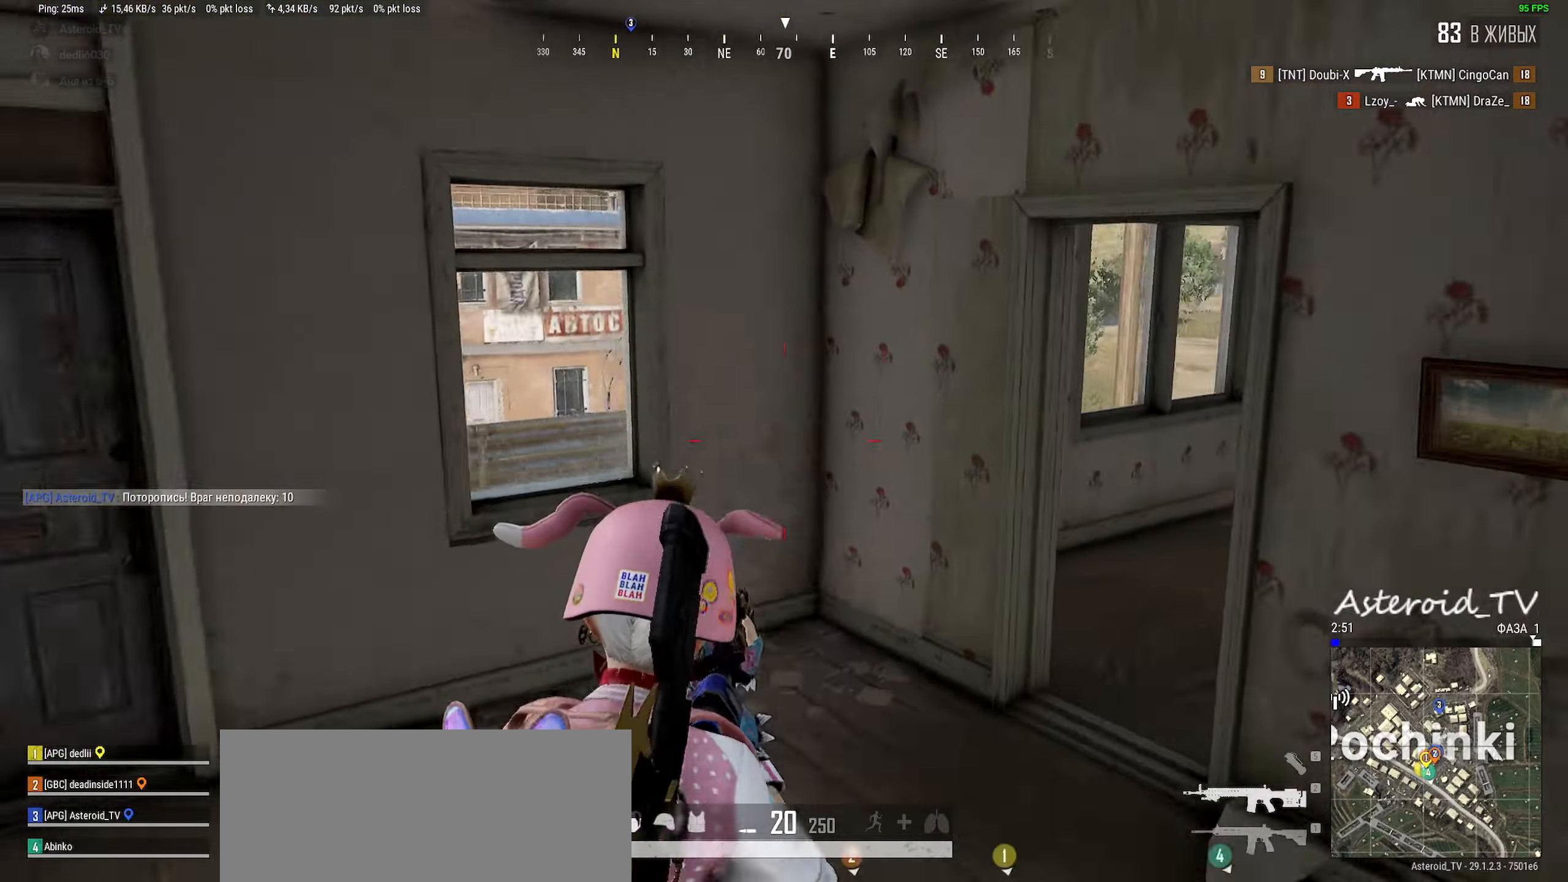
{"keys": ["a", "w"], "mouse": [], "events": [[33, "w", "down"], [50, "ctrl", "up"], [133, "ctrl", "down"], [300, "d", "up"], [317, "ctrl", "up"], [367, "a", "down"]]}
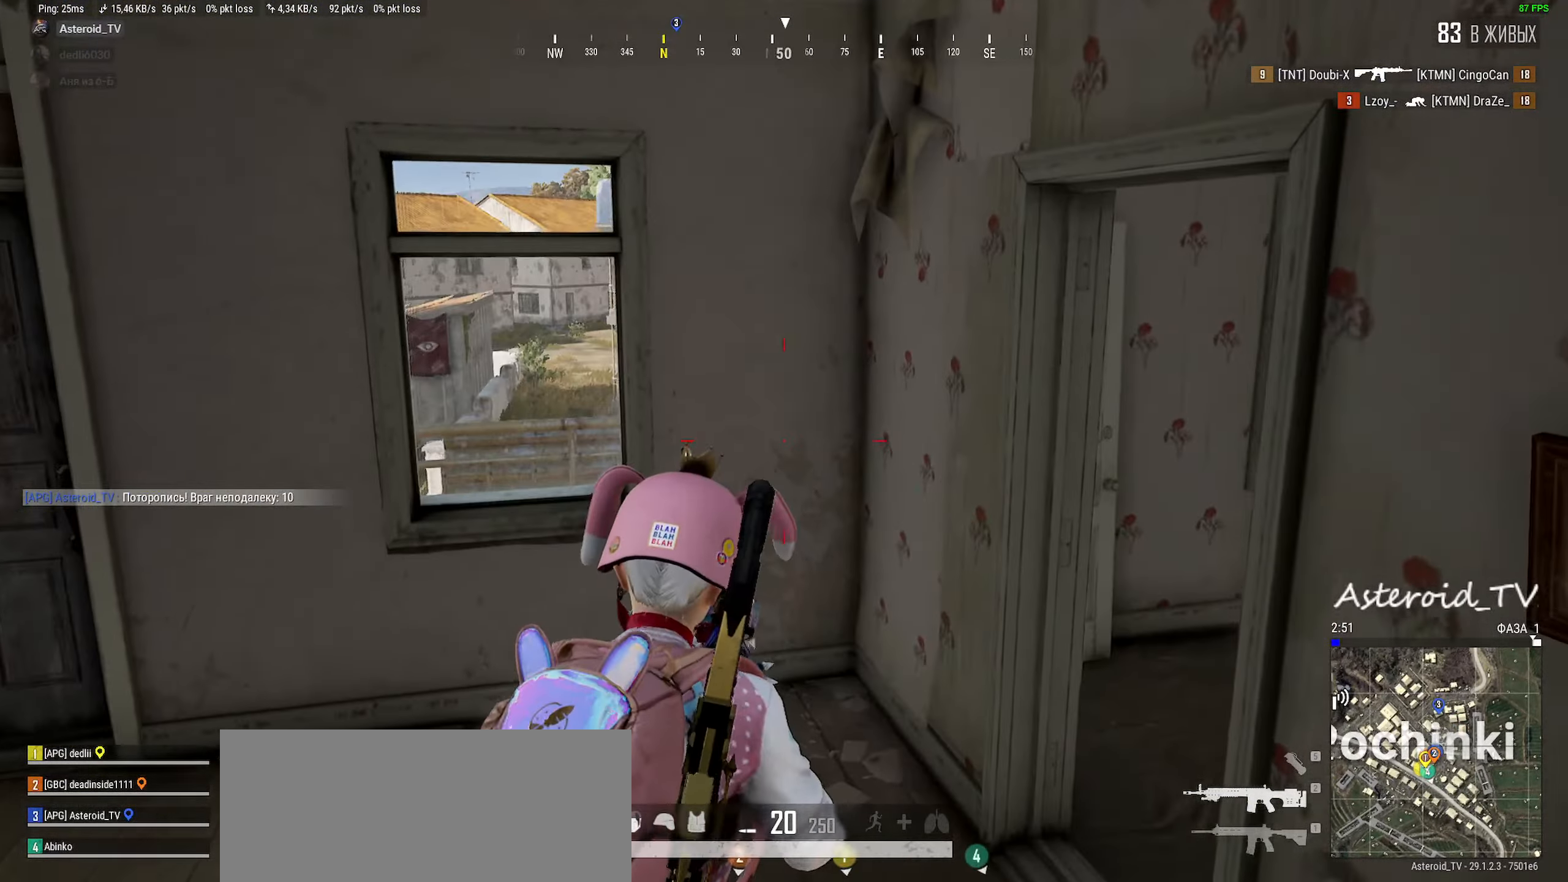
{"keys": ["d"], "mouse": [], "events": [[167, "ctrl", "down"], [217, "a", "up"], [250, "d", "down"], [283, "ctrl", "up"], [283, "w", "up"]]}